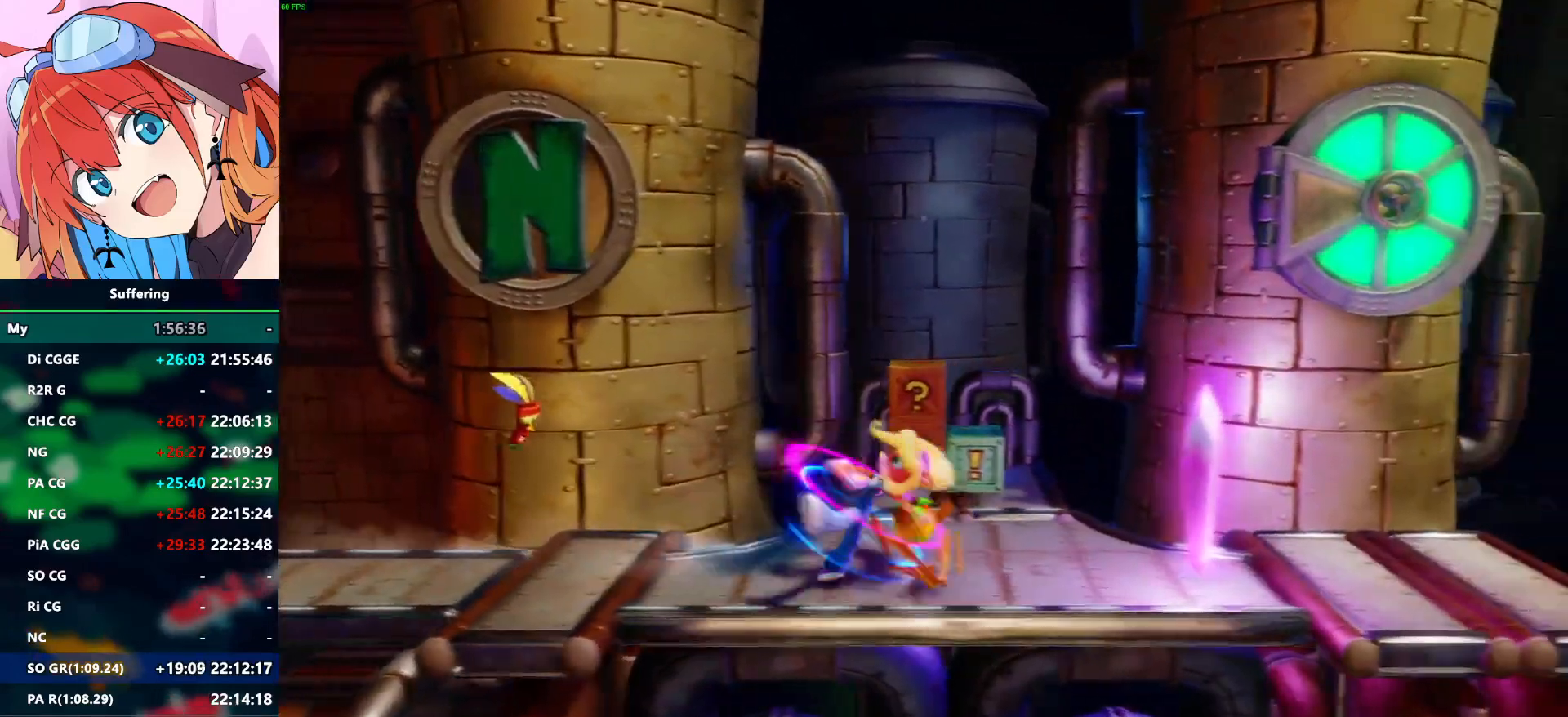
Gameplay with a controller (PlayStation layout); each line is a JSON object with the inputs held at the frame after it (dt_ms = milliseconds from this image to that frame). "events" lists button and stick changes between this image and that frame as [ms after this image, input, new state], when the widget could be followed in between. Not read: R1.
{"dt_ms": 500, "buttons": ["DPAD_UP", "DPAD_LEFT"], "left_stick": "center", "right_stick": "center", "events": [[50, "SQUARE", "up"], [133, "DPAD_UP", "down"], [167, "DPAD_RIGHT", "up"], [483, "DPAD_LEFT", "down"]]}
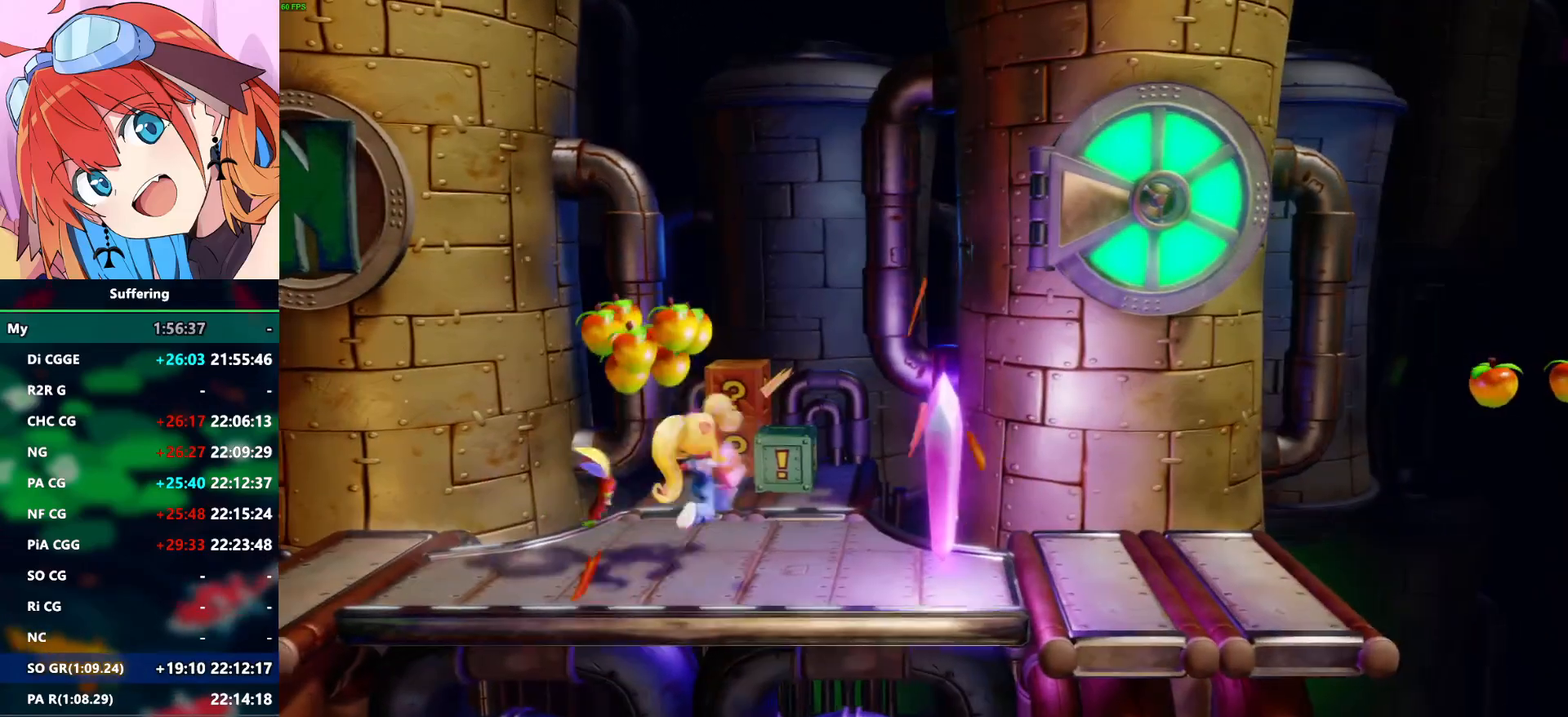
{"dt_ms": 500, "buttons": ["SQUARE", "DPAD_UP"], "left_stick": "center", "right_stick": "center", "events": [[50, "DPAD_LEFT", "up"], [267, "DPAD_LEFT", "down"], [300, "DPAD_LEFT", "up"], [483, "SQUARE", "down"]]}
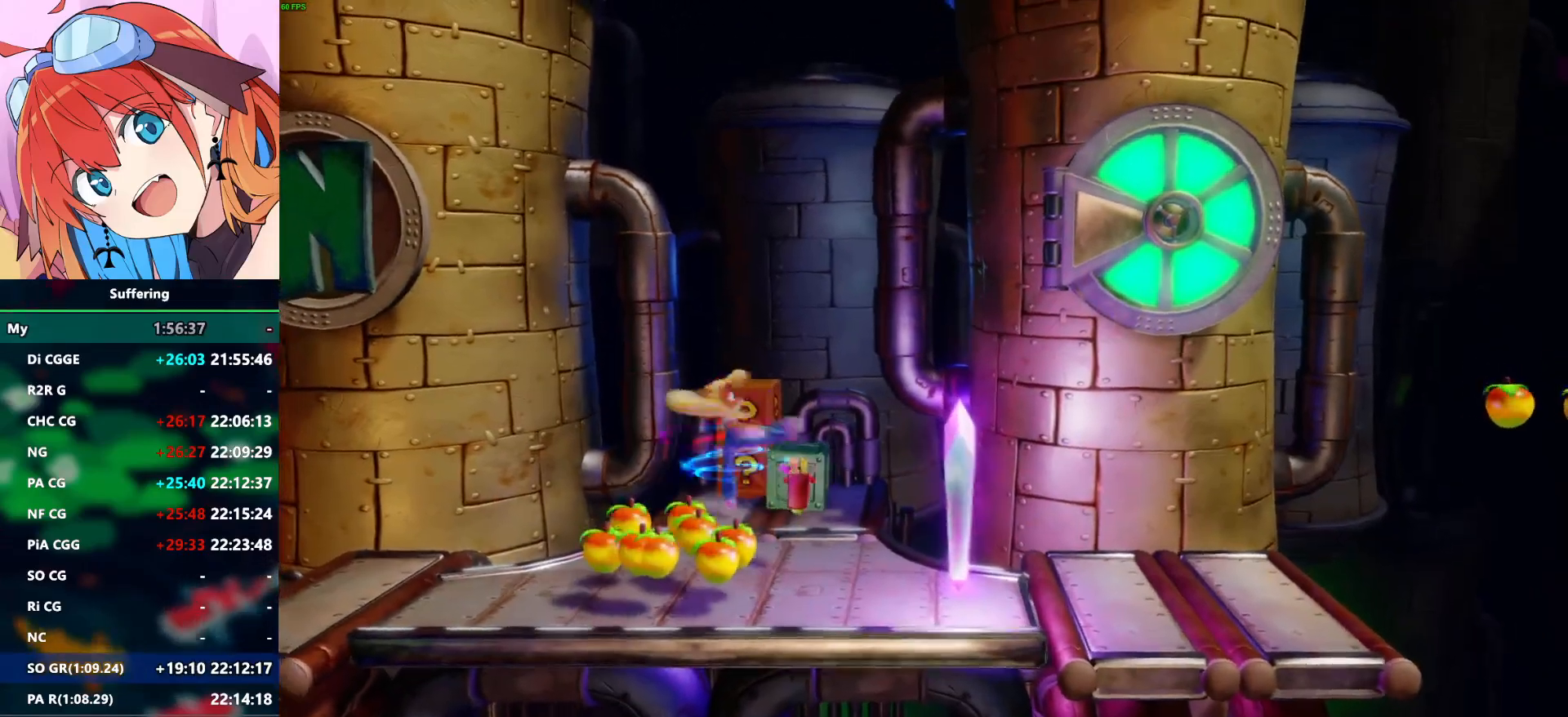
{"dt_ms": 1000, "buttons": ["DPAD_DOWN", "DPAD_RIGHT"], "left_stick": "center", "right_stick": "center"}
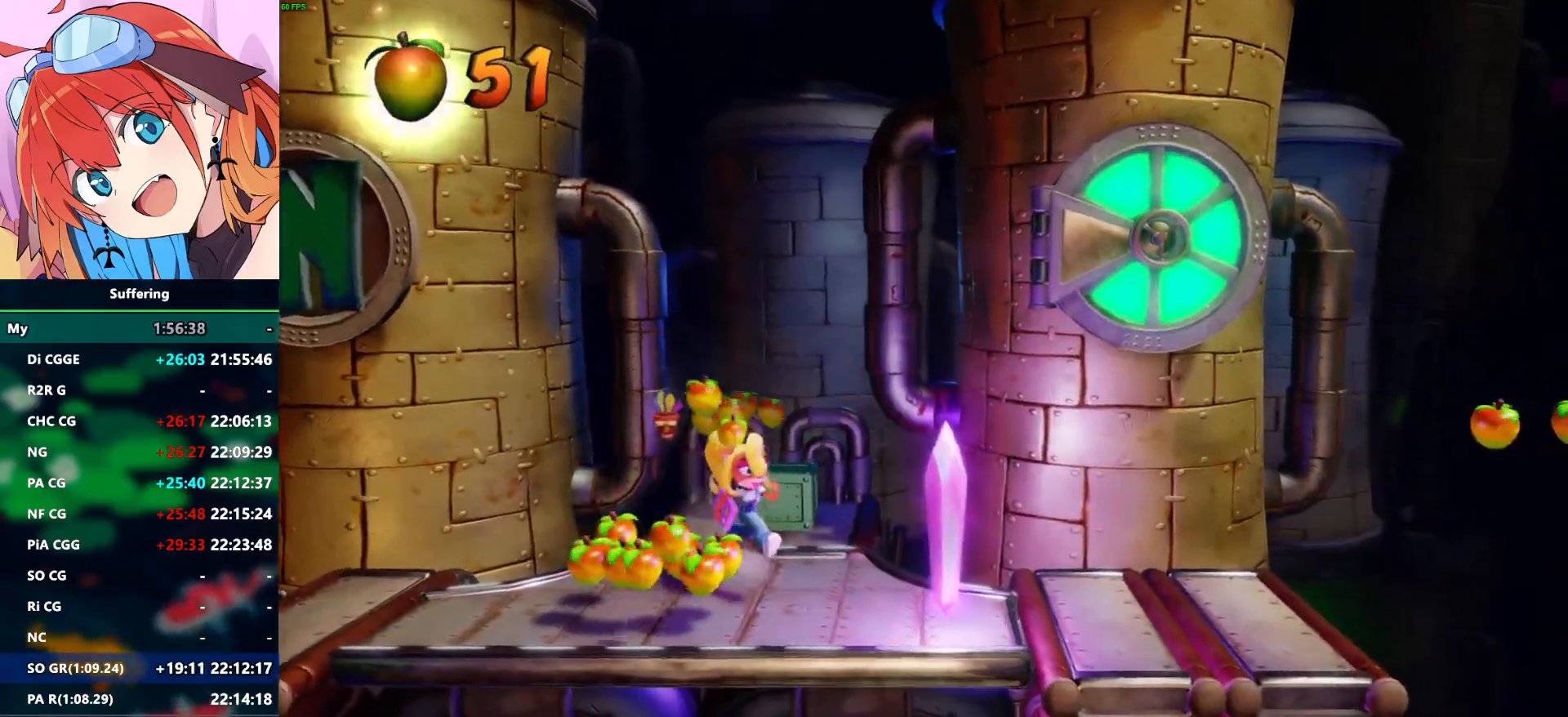
{"dt_ms": 500, "buttons": ["DPAD_RIGHT"], "left_stick": "center", "right_stick": "center", "events": [[300, "DPAD_DOWN", "up"]]}
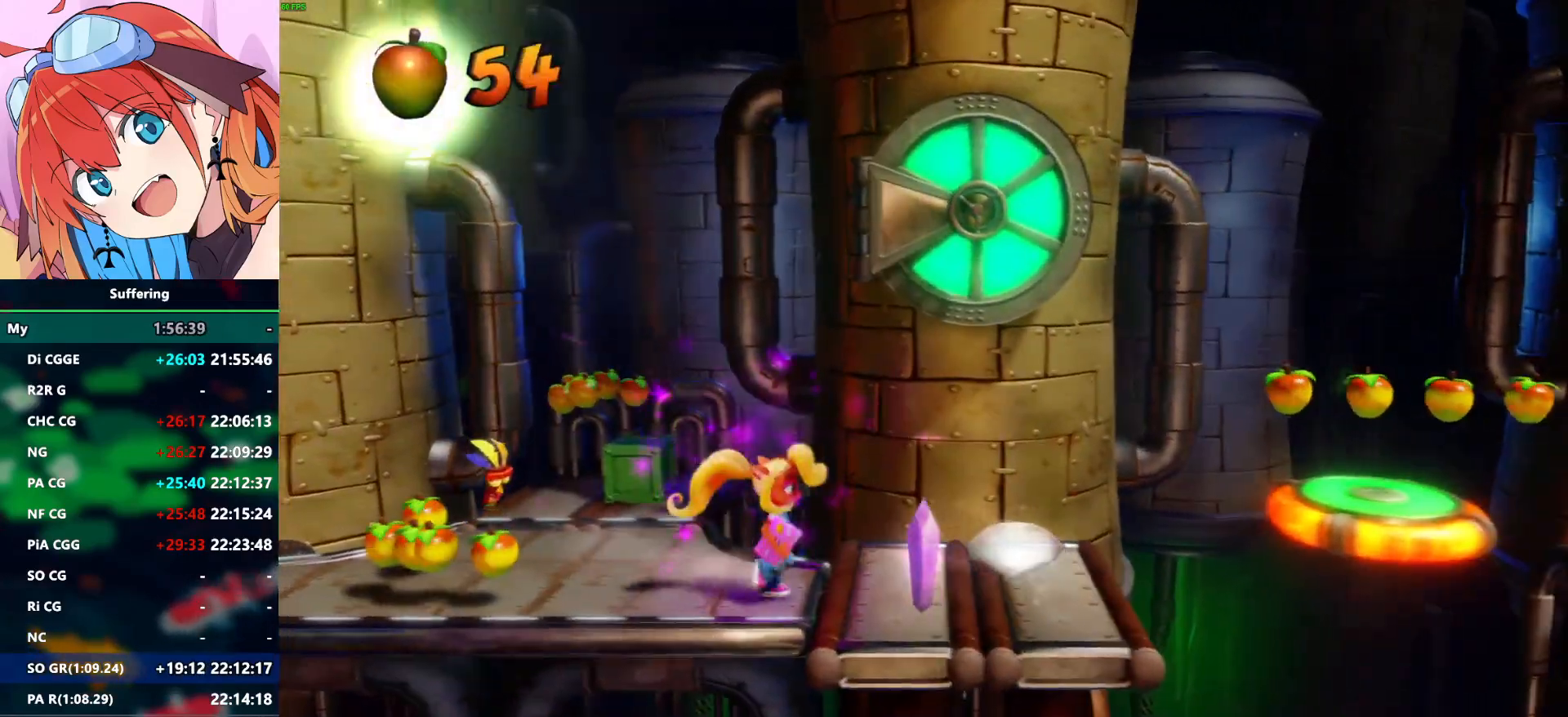
{"dt_ms": 500, "buttons": ["DPAD_DOWN", "DPAD_RIGHT"], "left_stick": "center", "right_stick": "center", "events": [[317, "CROSS", "down"], [450, "CROSS", "up"], [467, "DPAD_DOWN", "down"]]}
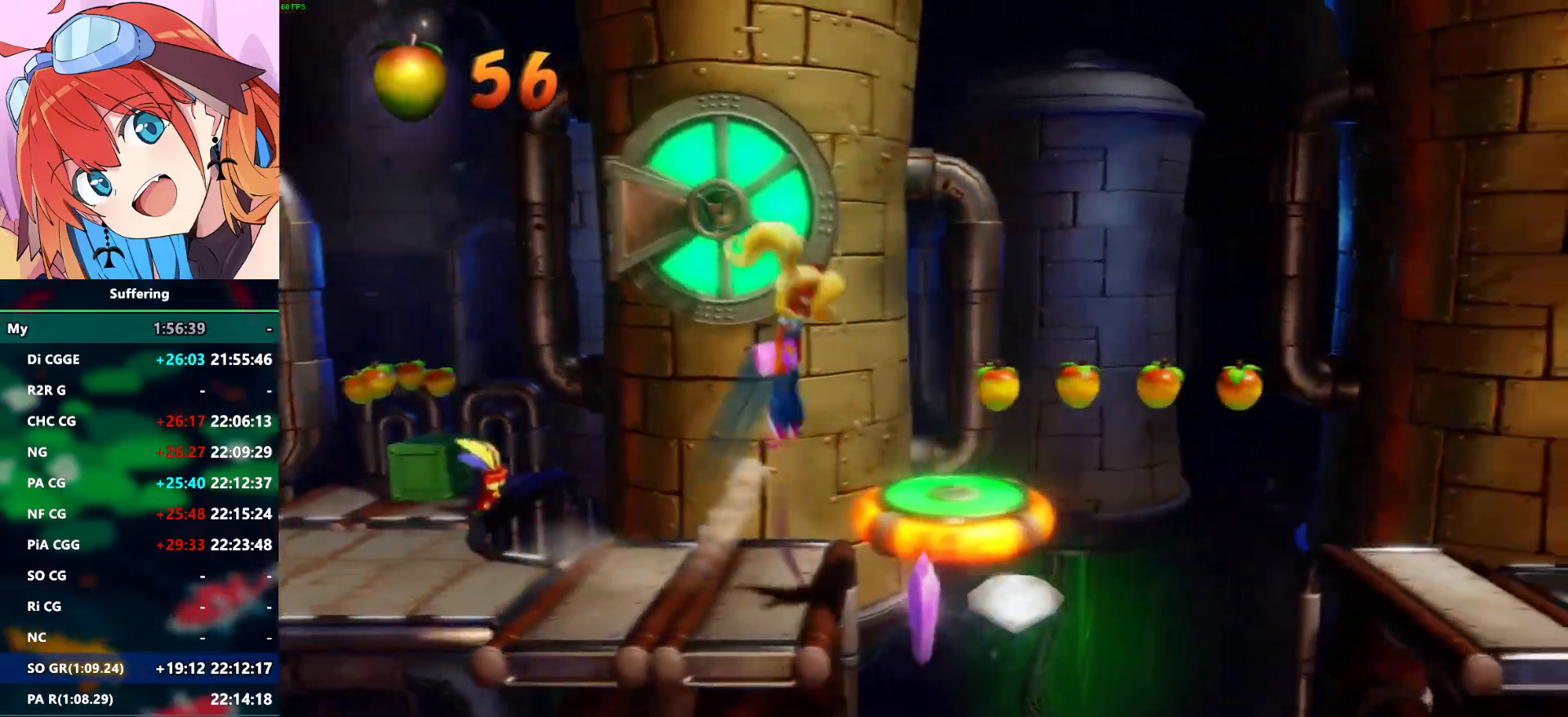
{"dt_ms": 500, "buttons": [], "left_stick": "center", "right_stick": "center", "events": [[67, "DPAD_DOWN", "up"], [100, "DPAD_RIGHT", "up"]]}
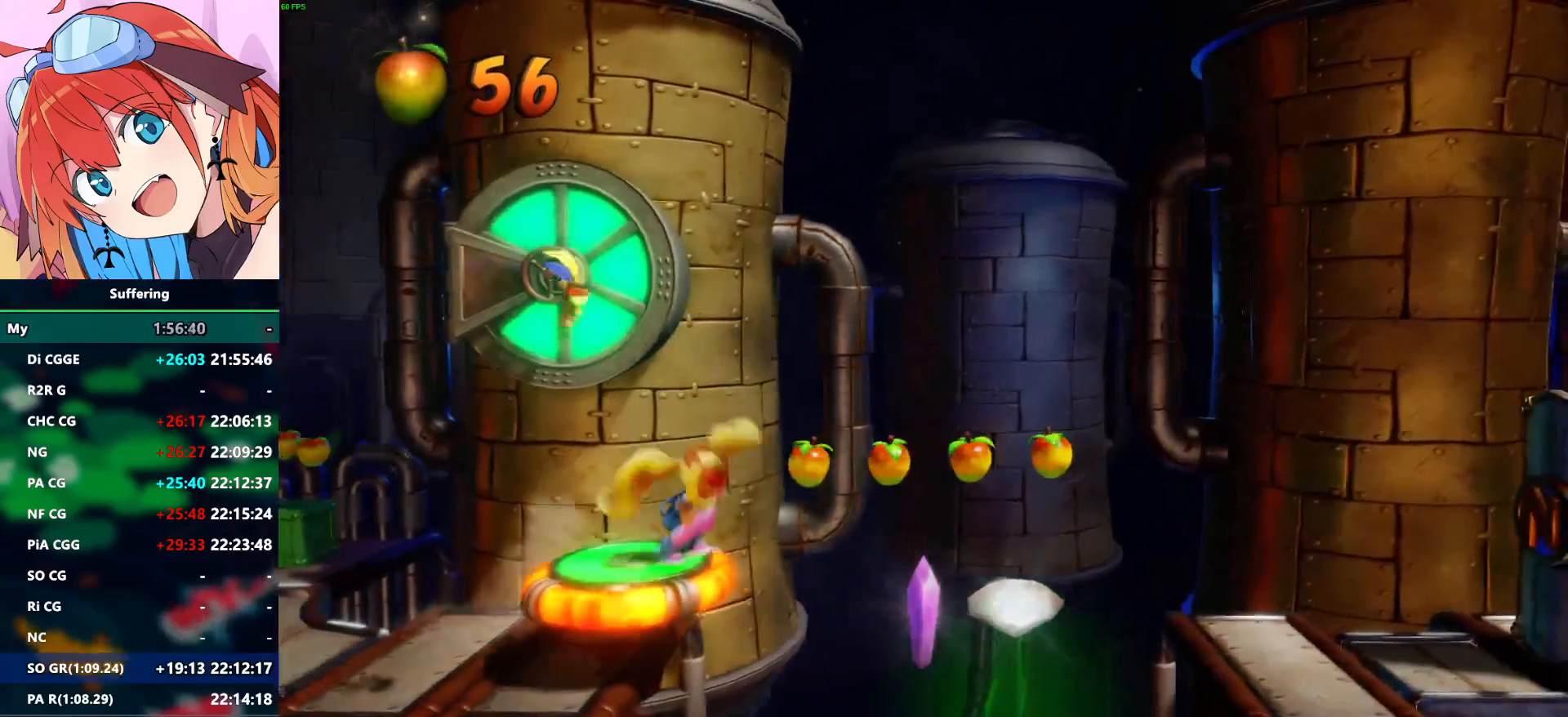
{"dt_ms": 500, "buttons": [], "left_stick": "center", "right_stick": "center", "events": []}
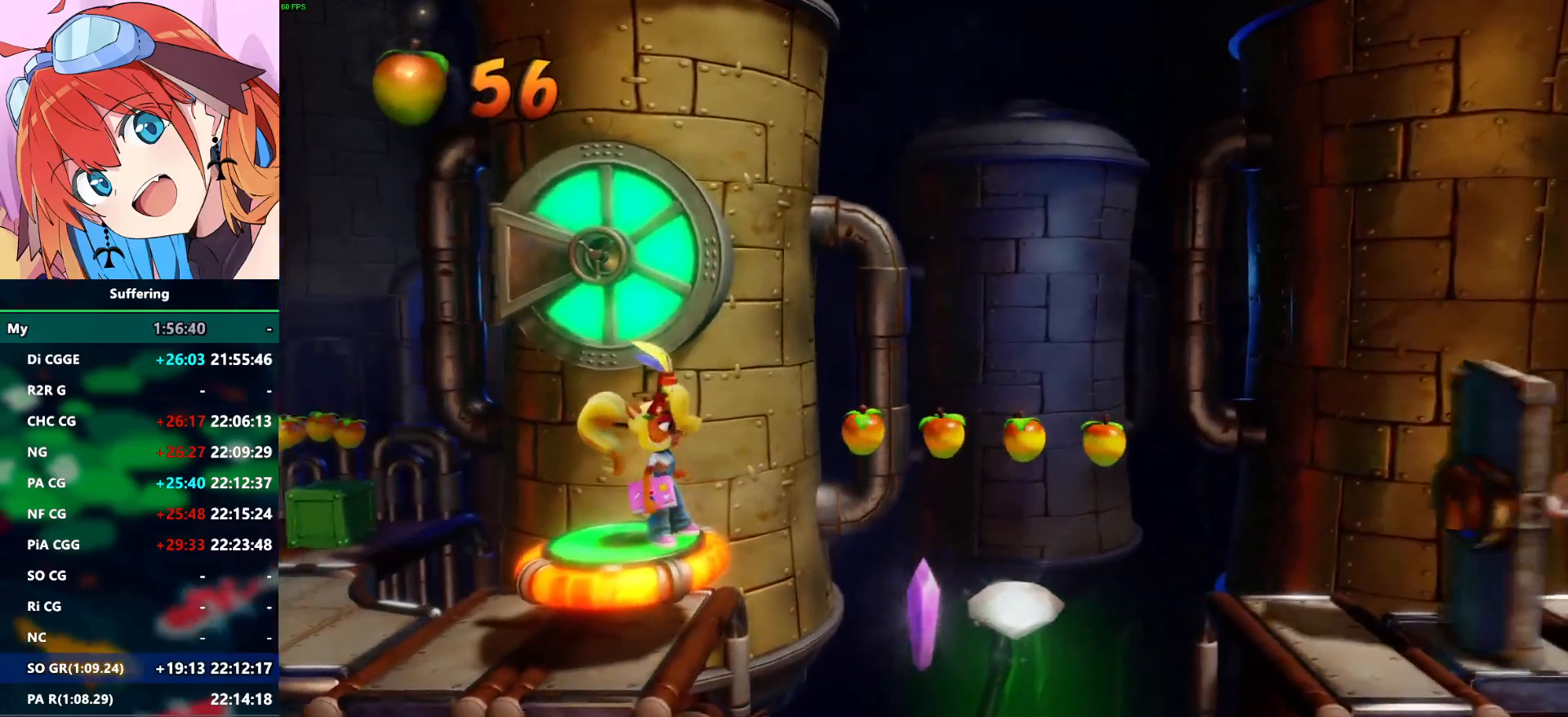
{"dt_ms": 500, "buttons": [], "left_stick": "center", "right_stick": "center", "events": []}
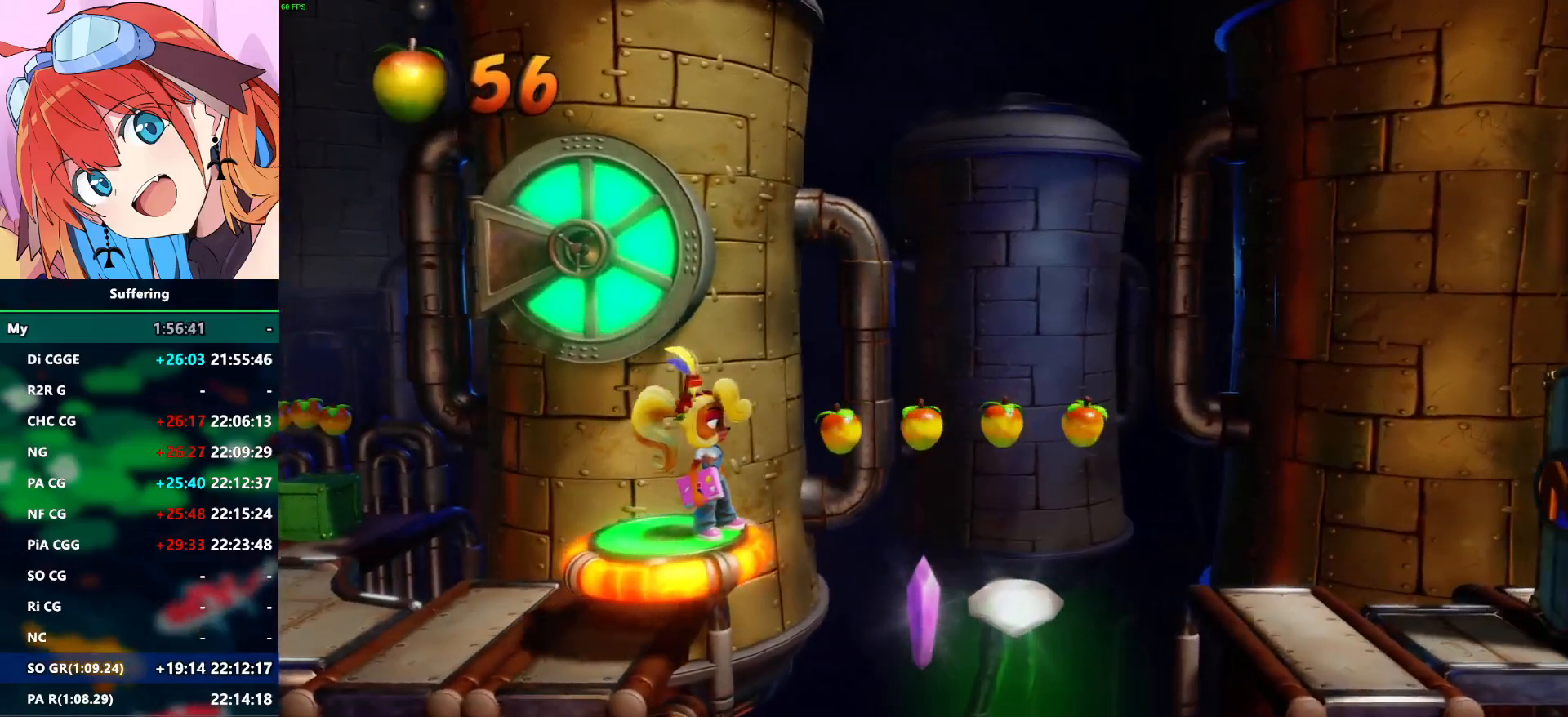
{"dt_ms": 500, "buttons": [], "left_stick": "center", "right_stick": "center", "events": []}
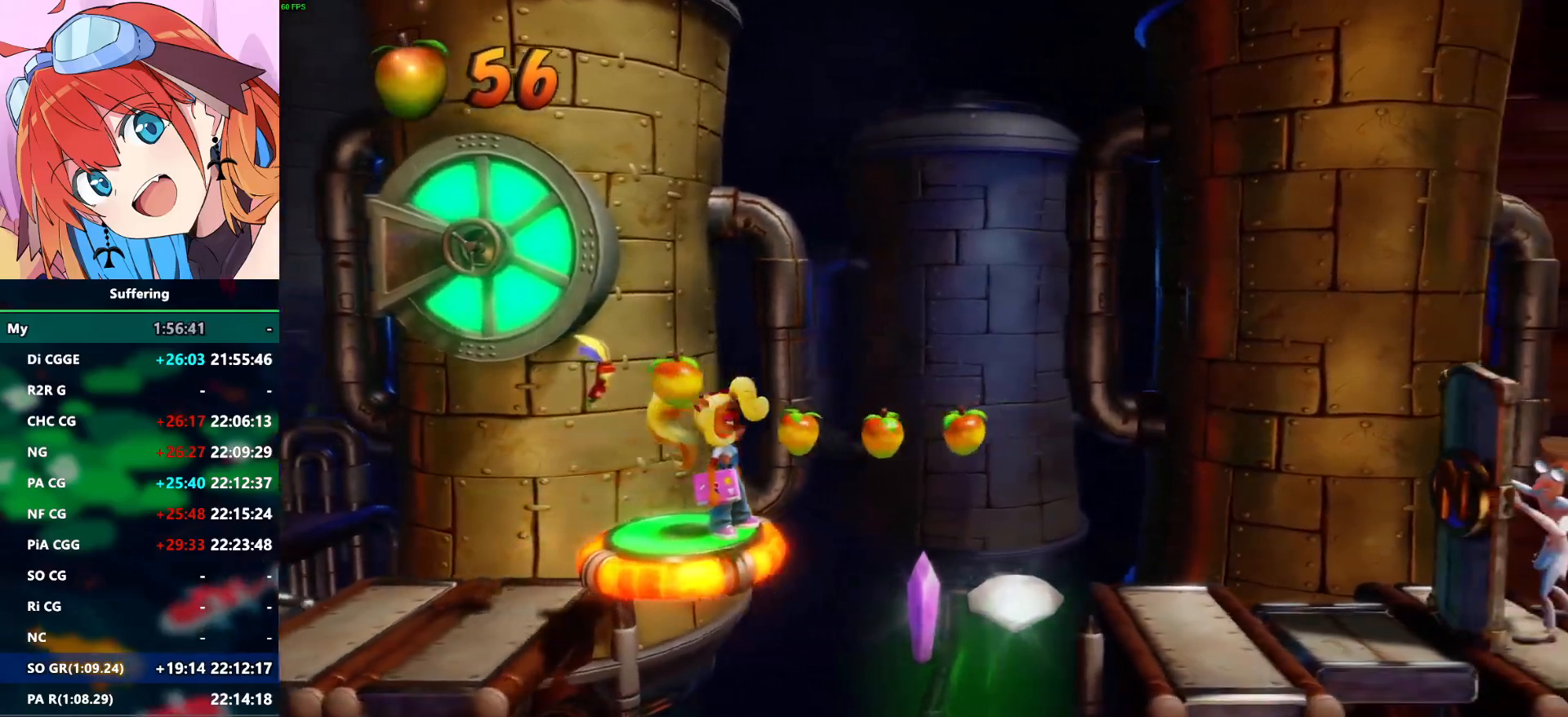
{"dt_ms": 500, "buttons": ["DPAD_RIGHT"], "left_stick": "center", "right_stick": "center", "events": [[450, "DPAD_RIGHT", "down"]]}
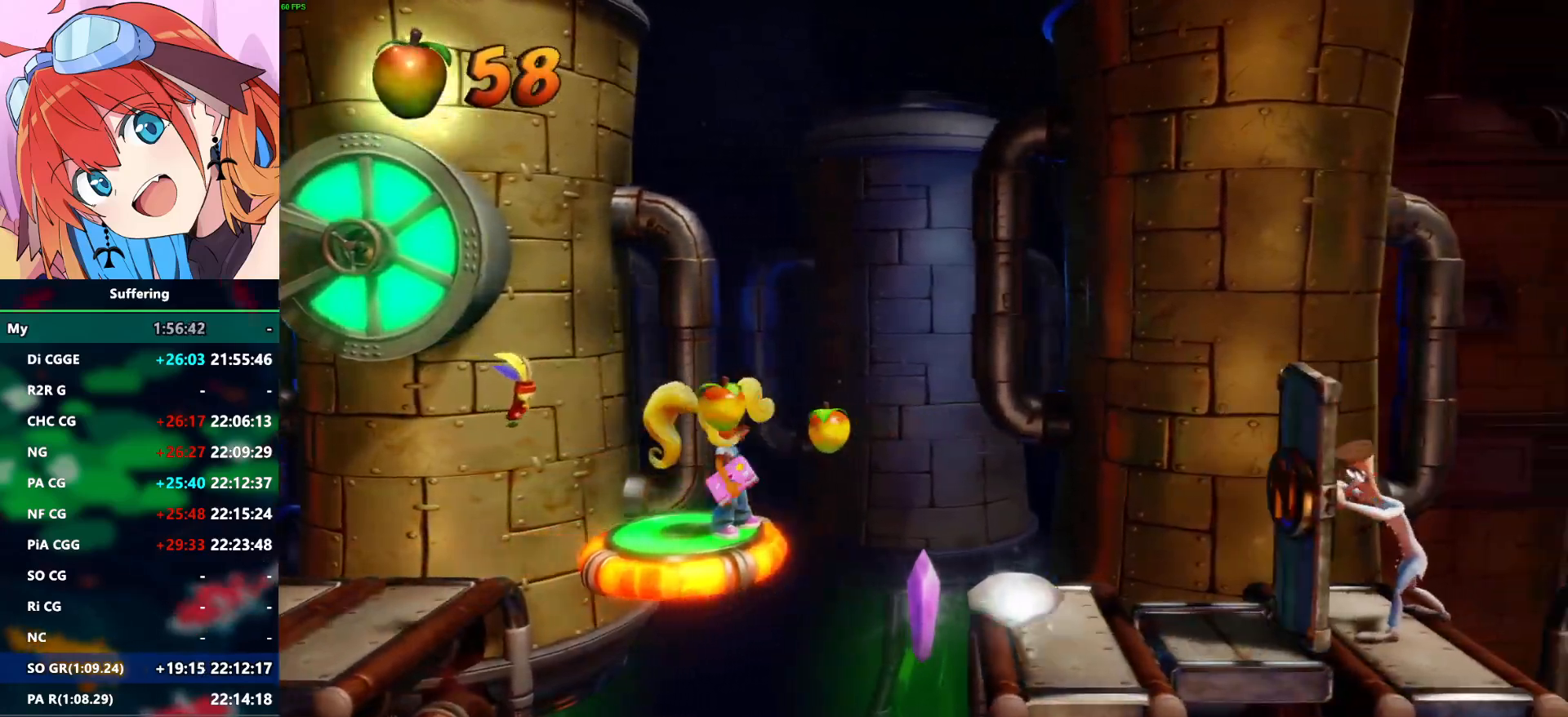
{"dt_ms": 500, "buttons": ["CROSS", "DPAD_RIGHT"], "left_stick": "center", "right_stick": "center", "events": [[83, "CROSS", "down"]]}
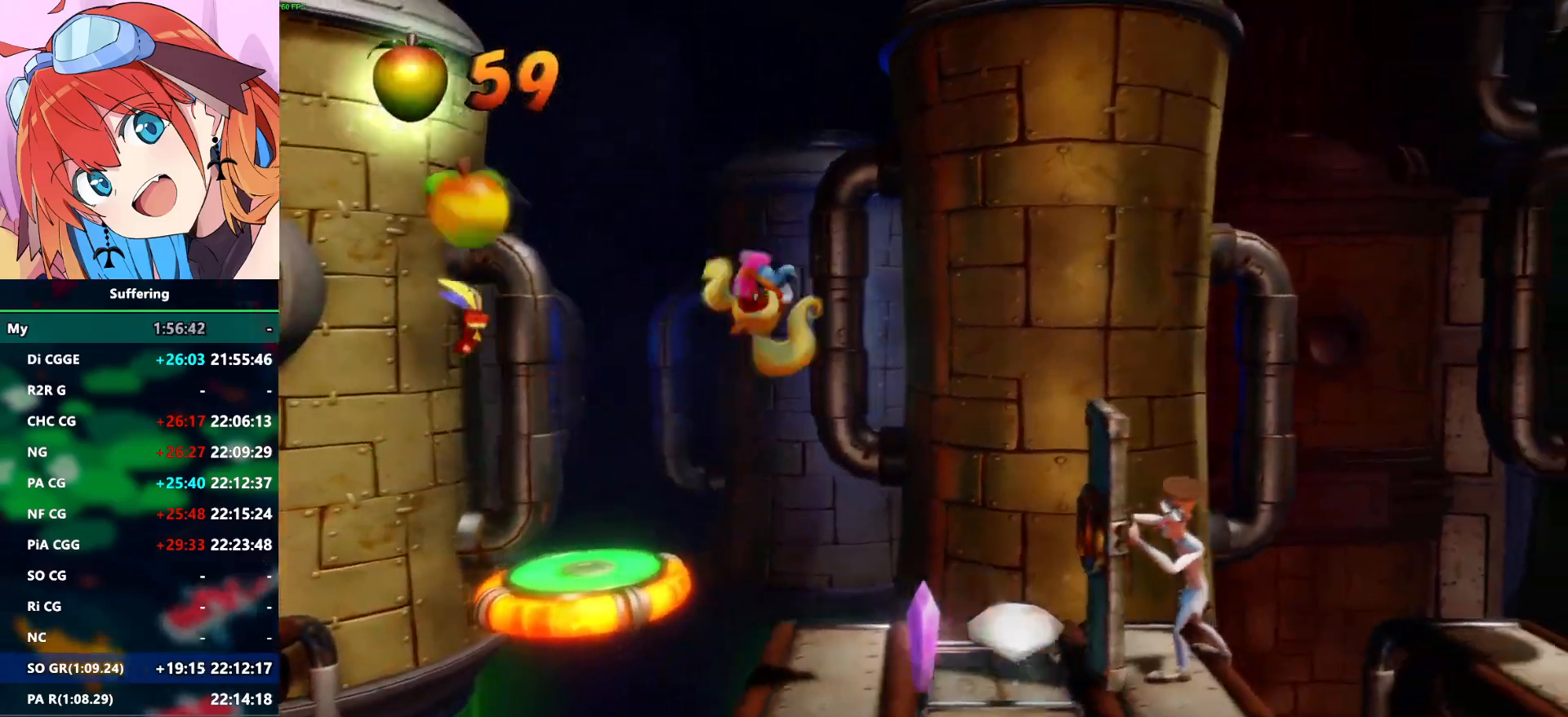
{"dt_ms": 500, "buttons": [], "left_stick": "center", "right_stick": "center", "events": [[83, "CROSS", "up"], [117, "DPAD_RIGHT", "up"]]}
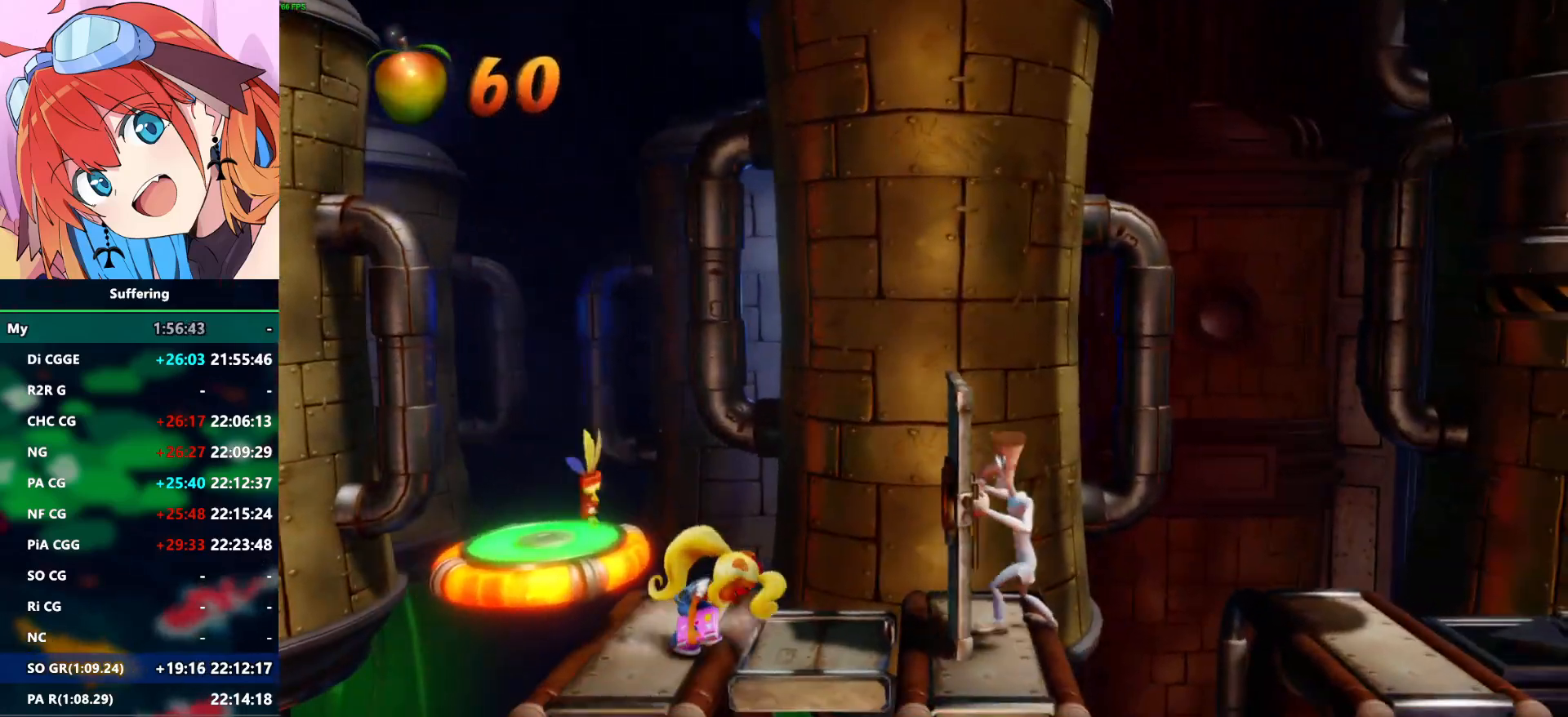
{"dt_ms": 500, "buttons": [], "left_stick": "center", "right_stick": "center", "events": []}
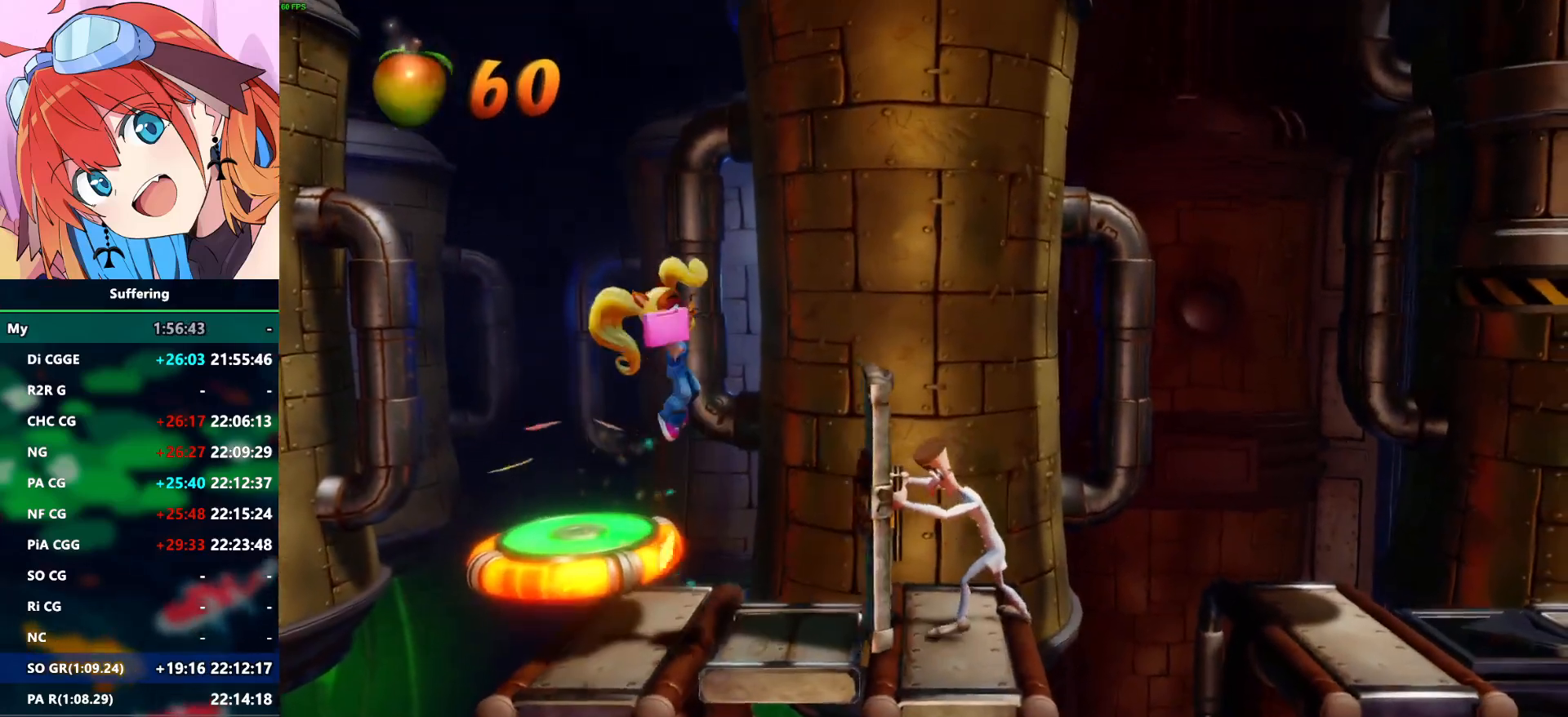
{"dt_ms": 500, "buttons": ["DPAD_RIGHT"], "left_stick": "center", "right_stick": "center", "events": [[83, "DPAD_RIGHT", "down"]]}
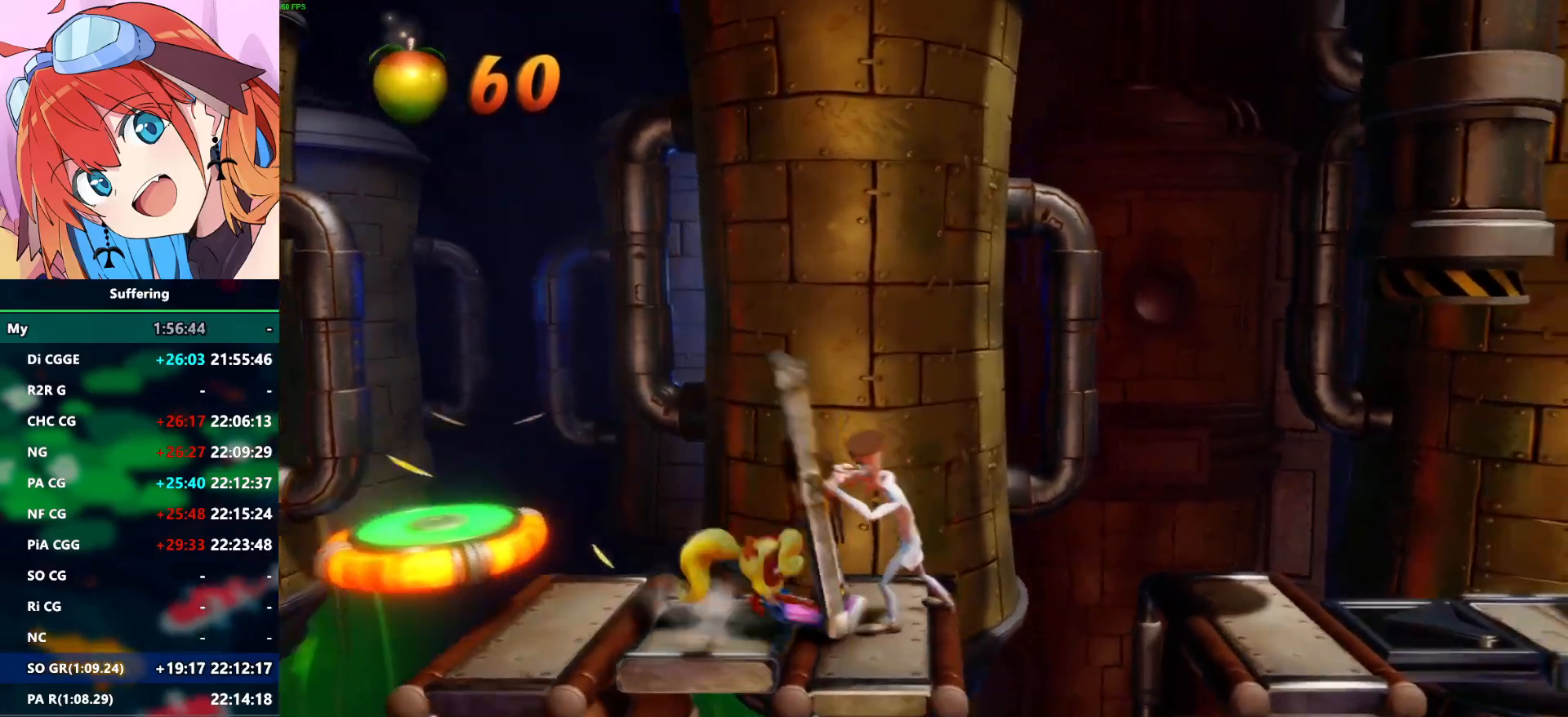
{"dt_ms": 500, "buttons": ["DPAD_RIGHT"], "left_stick": "center", "right_stick": "center", "events": [[217, "CROSS", "down"], [500, "CROSS", "up"]]}
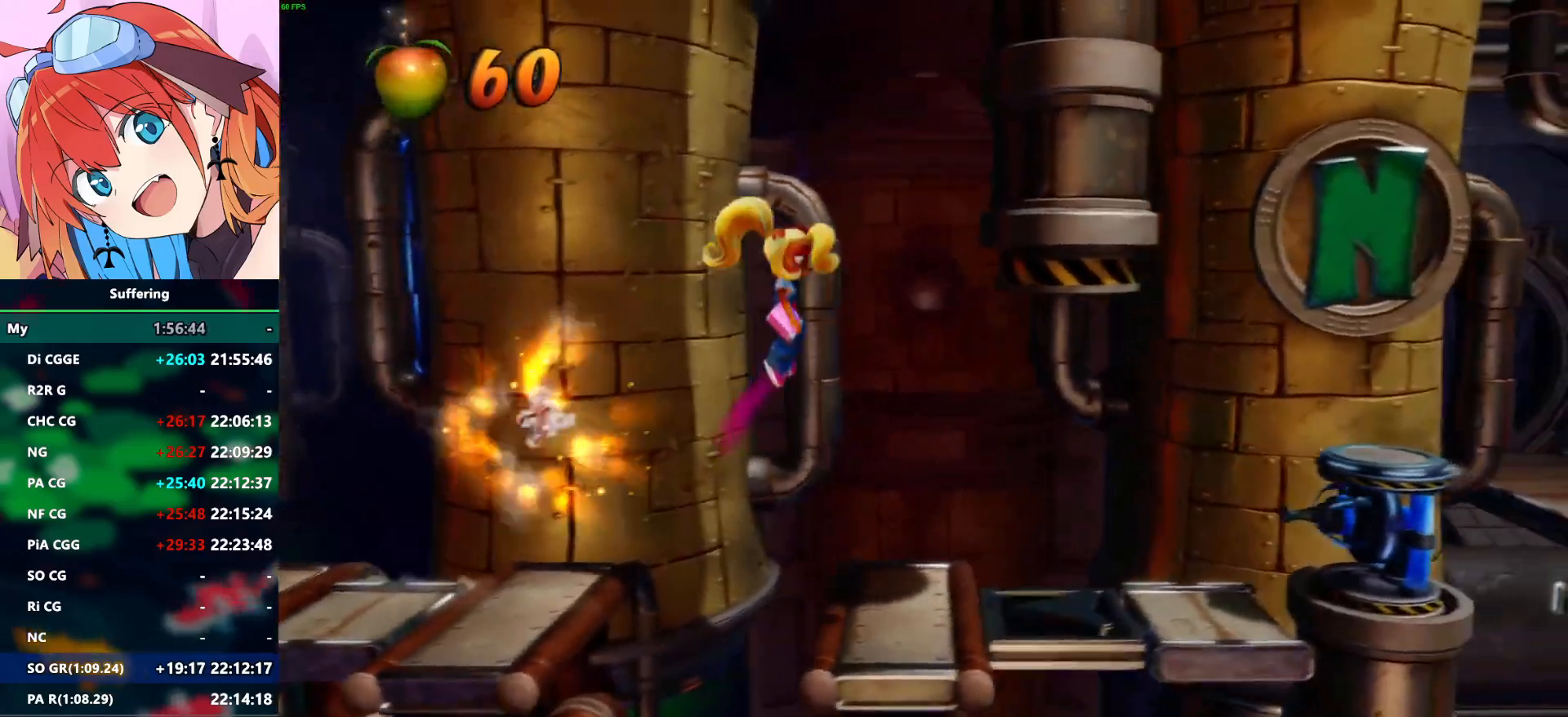
{"dt_ms": 500, "buttons": ["DPAD_RIGHT"], "left_stick": "center", "right_stick": "center", "events": []}
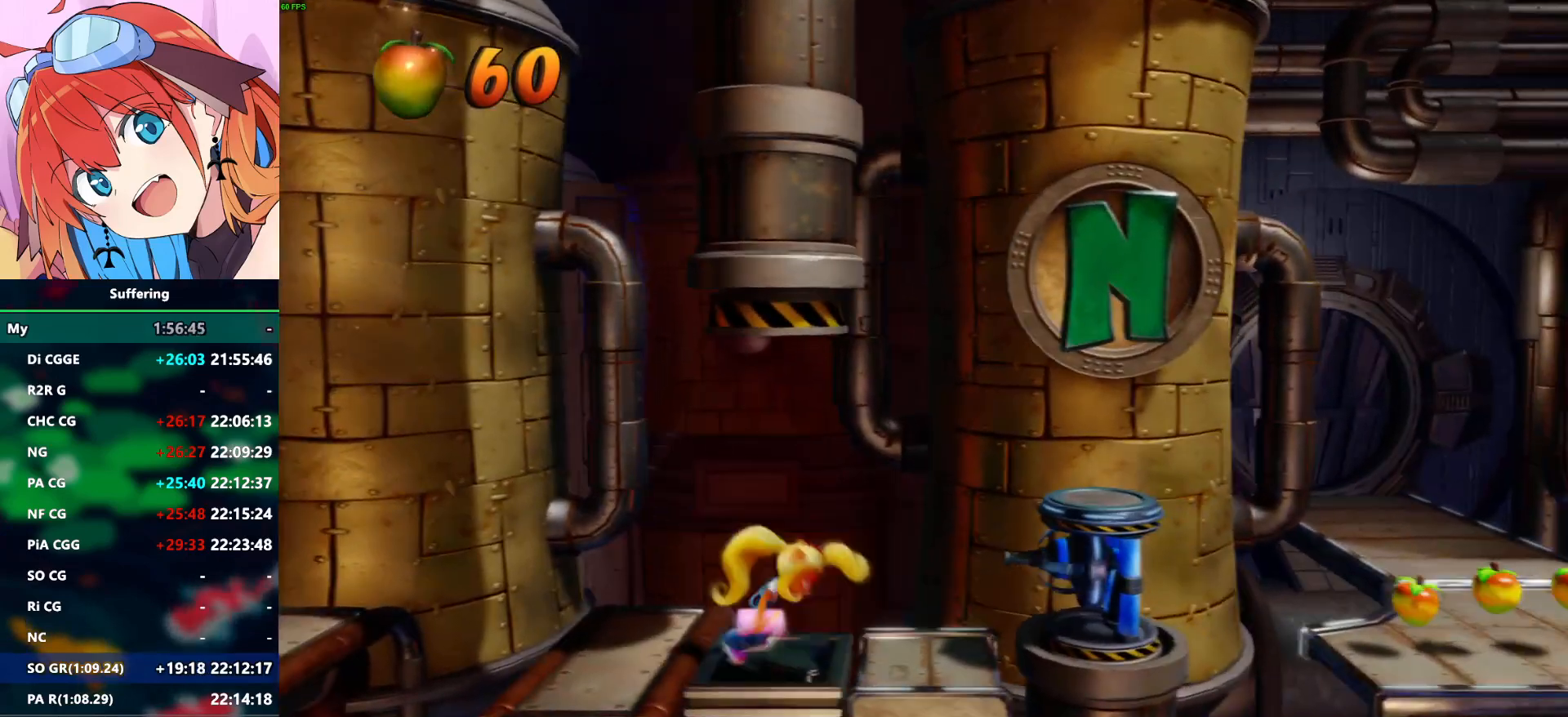
{"dt_ms": 500, "buttons": ["CROSS", "SQUARE", "DPAD_RIGHT"], "left_stick": "center", "right_stick": "center", "events": [[100, "CROSS", "down"], [383, "SQUARE", "down"]]}
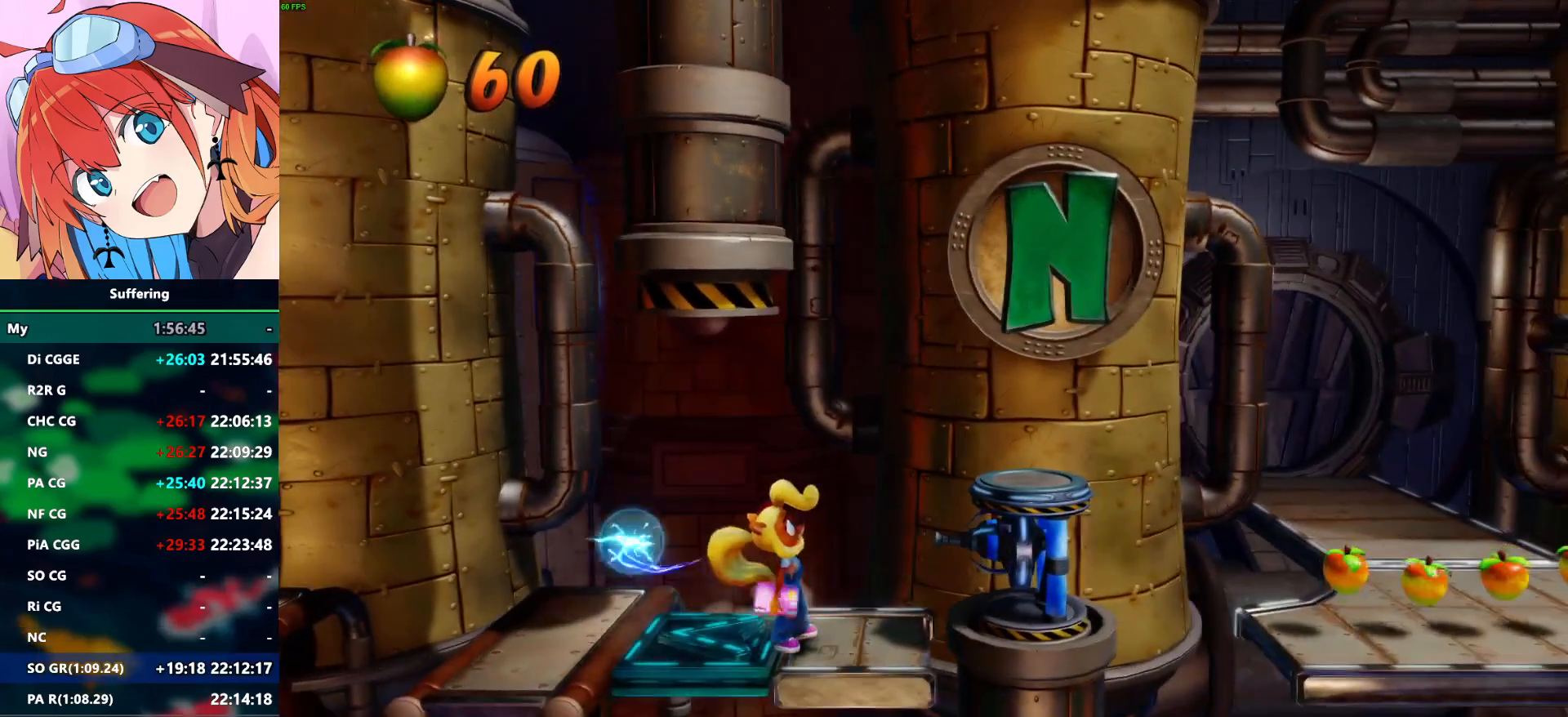
{"dt_ms": 500, "buttons": ["TRIANGLE"], "left_stick": "center", "right_stick": "center", "events": [[50, "CROSS", "up"], [67, "SQUARE", "up"], [283, "DPAD_RIGHT", "up"], [300, "TRIANGLE", "down"], [417, "TRIANGLE", "up"], [500, "TRIANGLE", "down"]]}
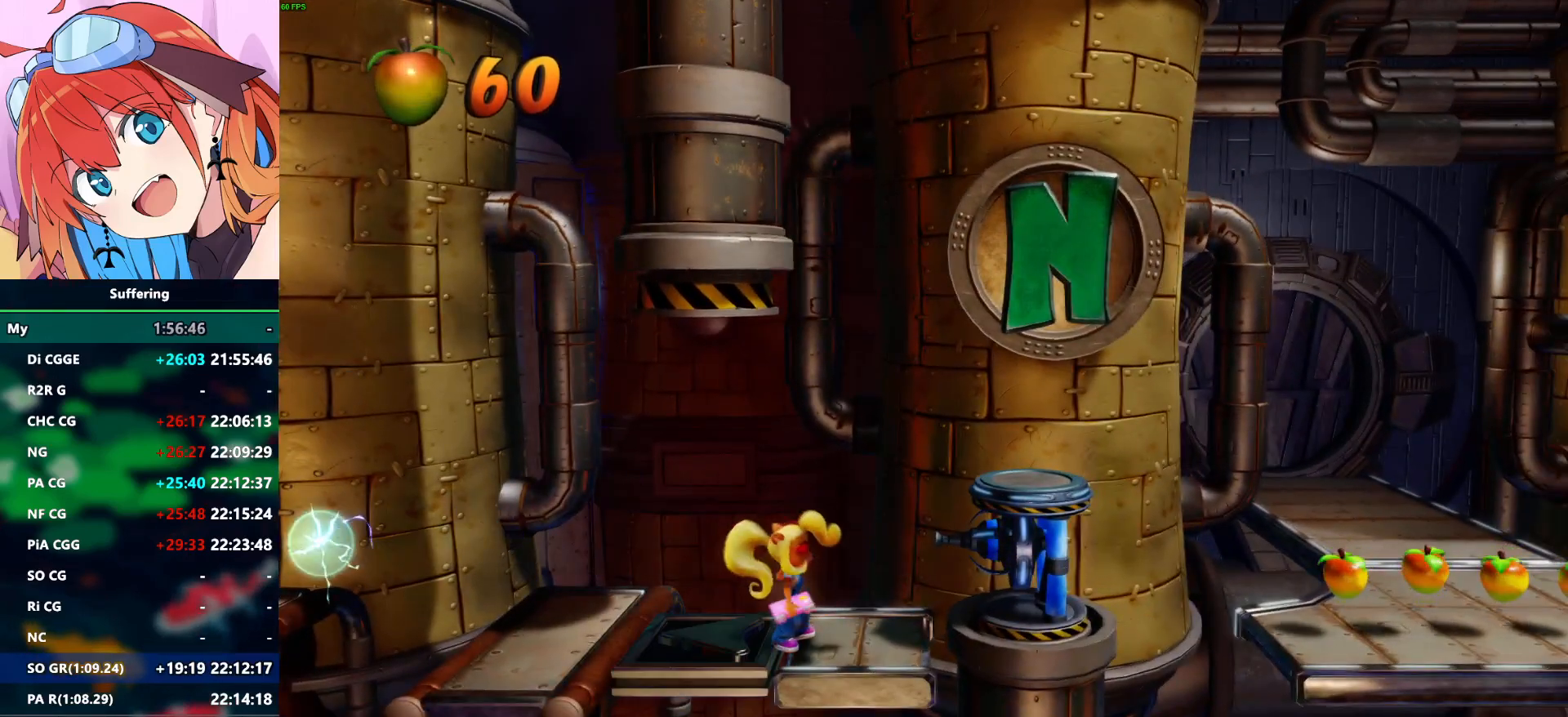
{"dt_ms": 500, "buttons": ["TRIANGLE"], "left_stick": "center", "right_stick": "center", "events": [[83, "TRIANGLE", "up"], [167, "TRIANGLE", "down"], [250, "TRIANGLE", "up"], [317, "TRIANGLE", "down"], [417, "TRIANGLE", "up"], [483, "TRIANGLE", "down"]]}
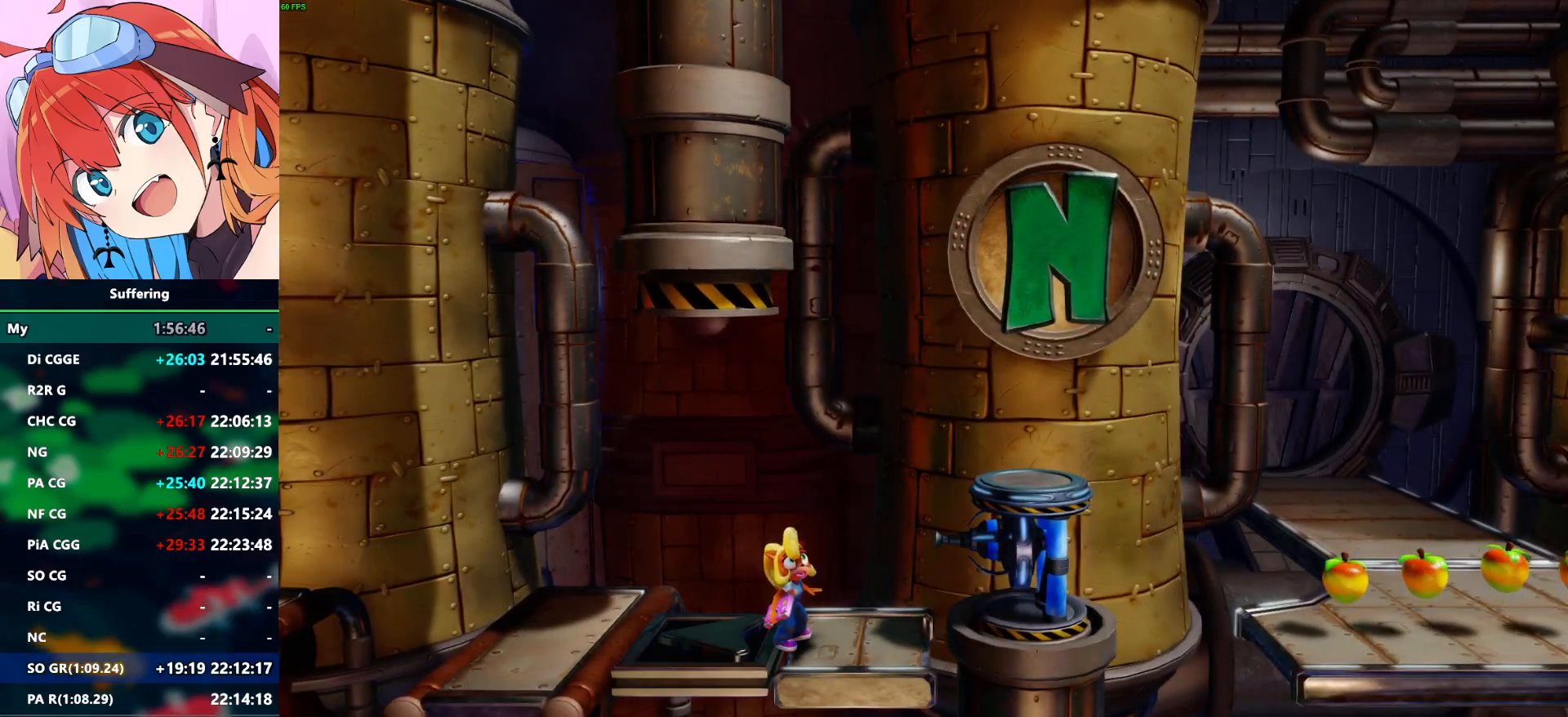
{"dt_ms": 500, "buttons": [], "left_stick": "center", "right_stick": "center", "events": [[67, "TRIANGLE", "up"], [150, "TRIANGLE", "down"], [233, "TRIANGLE", "up"], [300, "TRIANGLE", "down"], [383, "TRIANGLE", "up"]]}
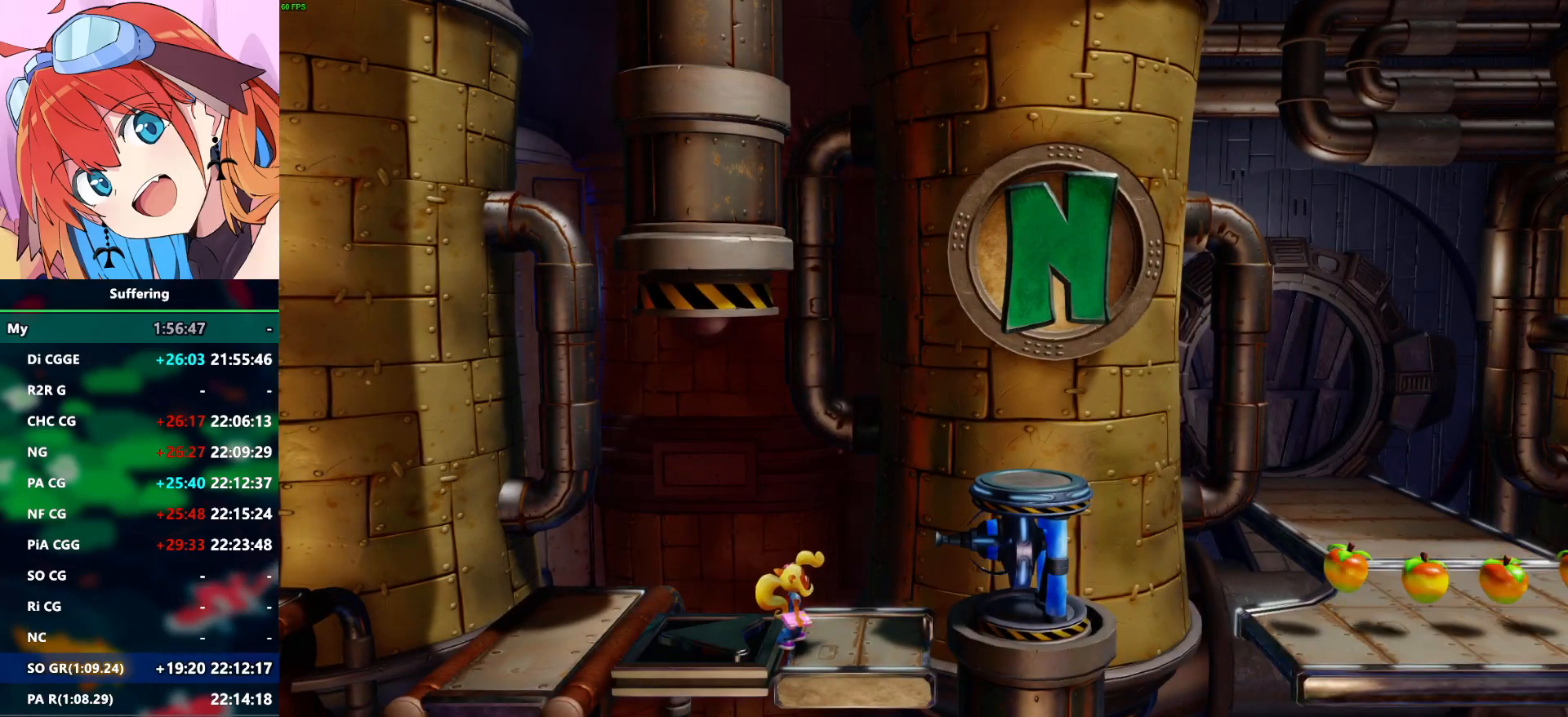
{"dt_ms": 500, "buttons": ["CROSS", "SQUARE", "DPAD_UP", "DPAD_LEFT"], "left_stick": "center", "right_stick": "center"}
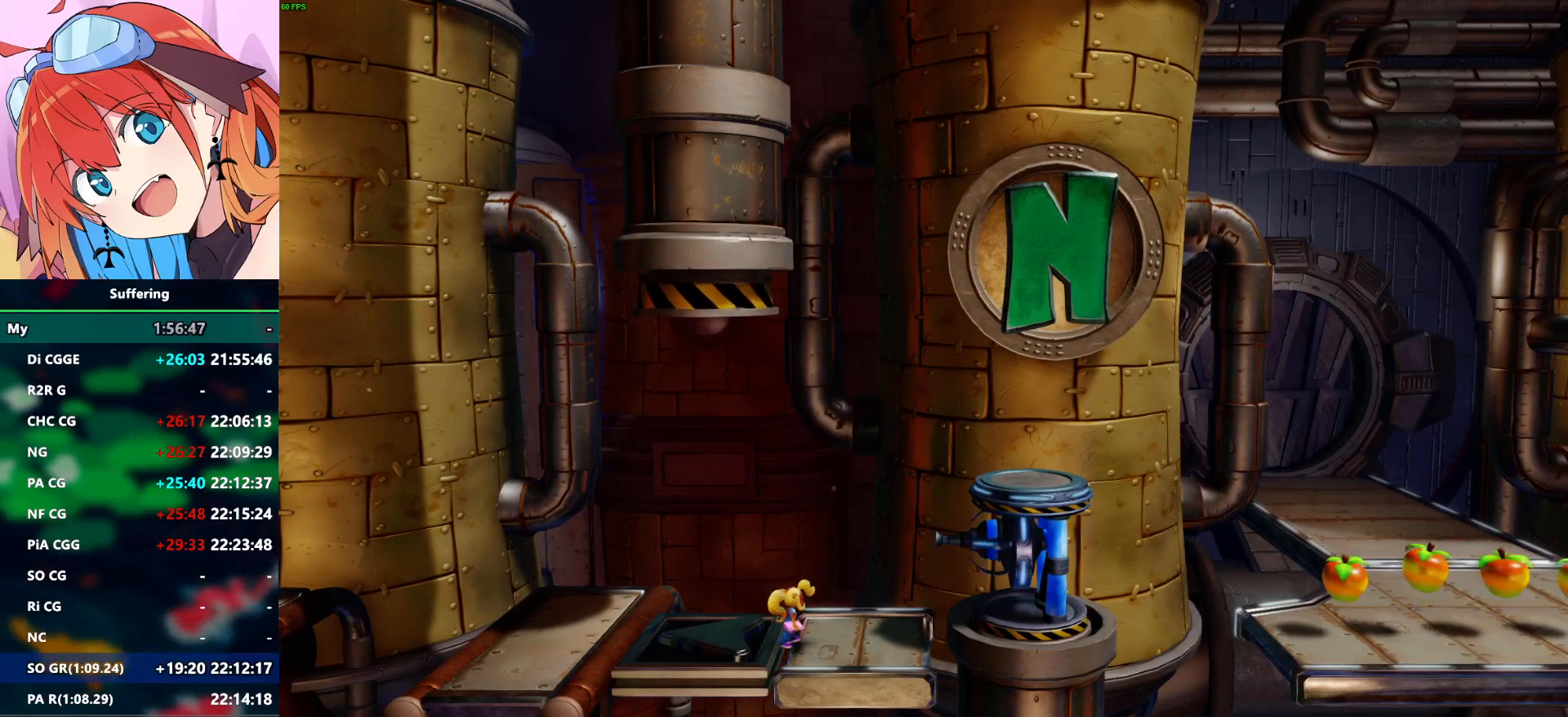
{"dt_ms": 500, "buttons": [], "left_stick": "center", "right_stick": "center"}
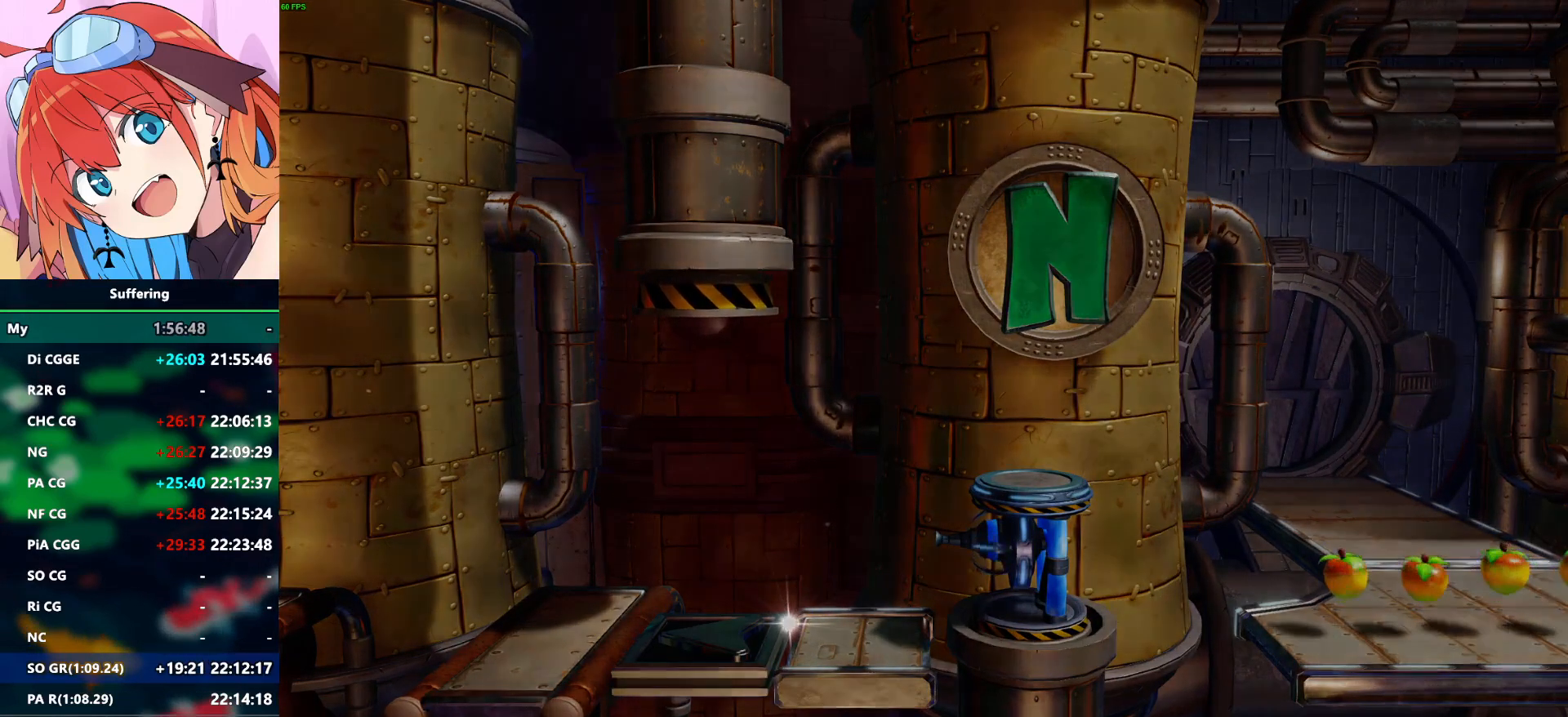
{"dt_ms": 500, "buttons": [], "left_stick": "center", "right_stick": "center", "events": []}
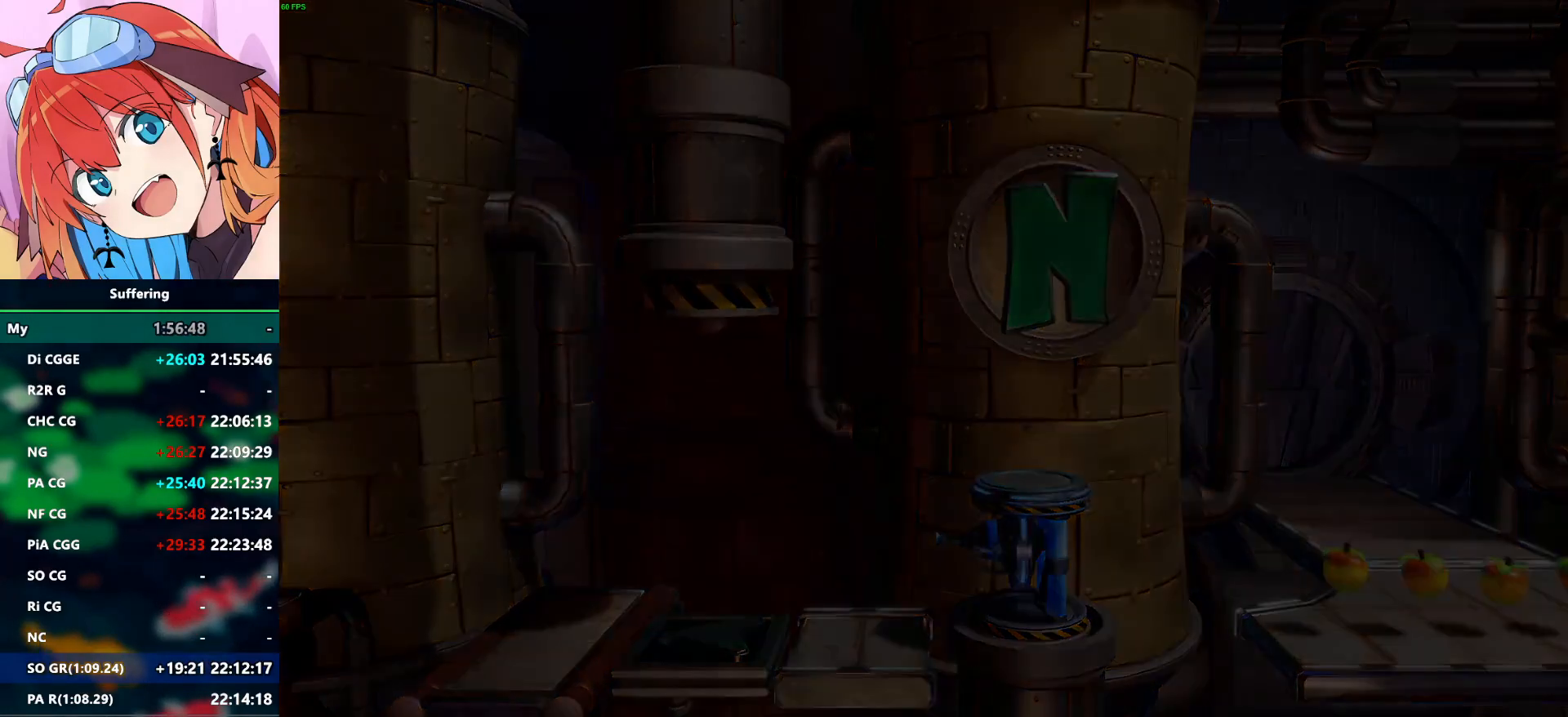
{"dt_ms": 500, "buttons": [], "left_stick": "center", "right_stick": "center", "events": []}
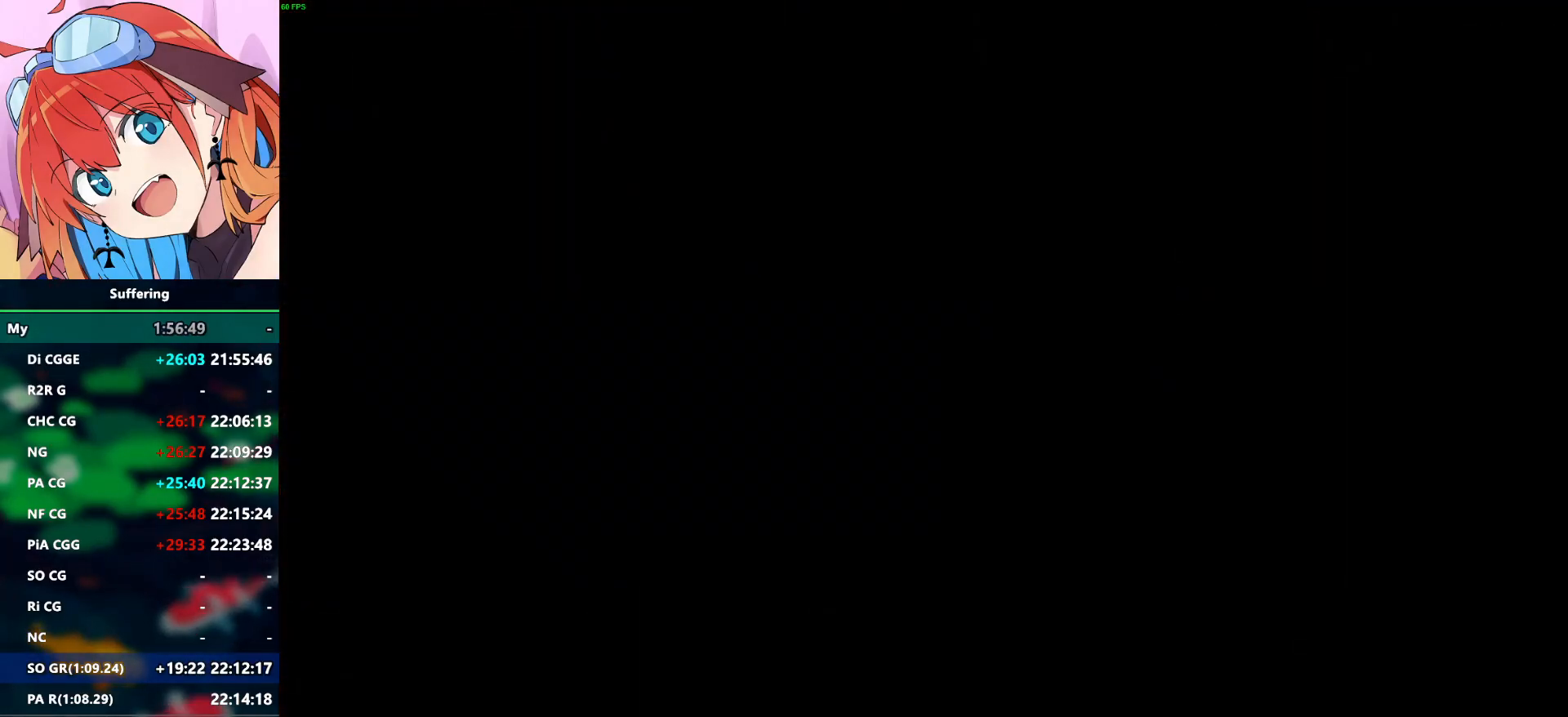
{"dt_ms": 500, "buttons": [], "left_stick": "center", "right_stick": "center", "events": []}
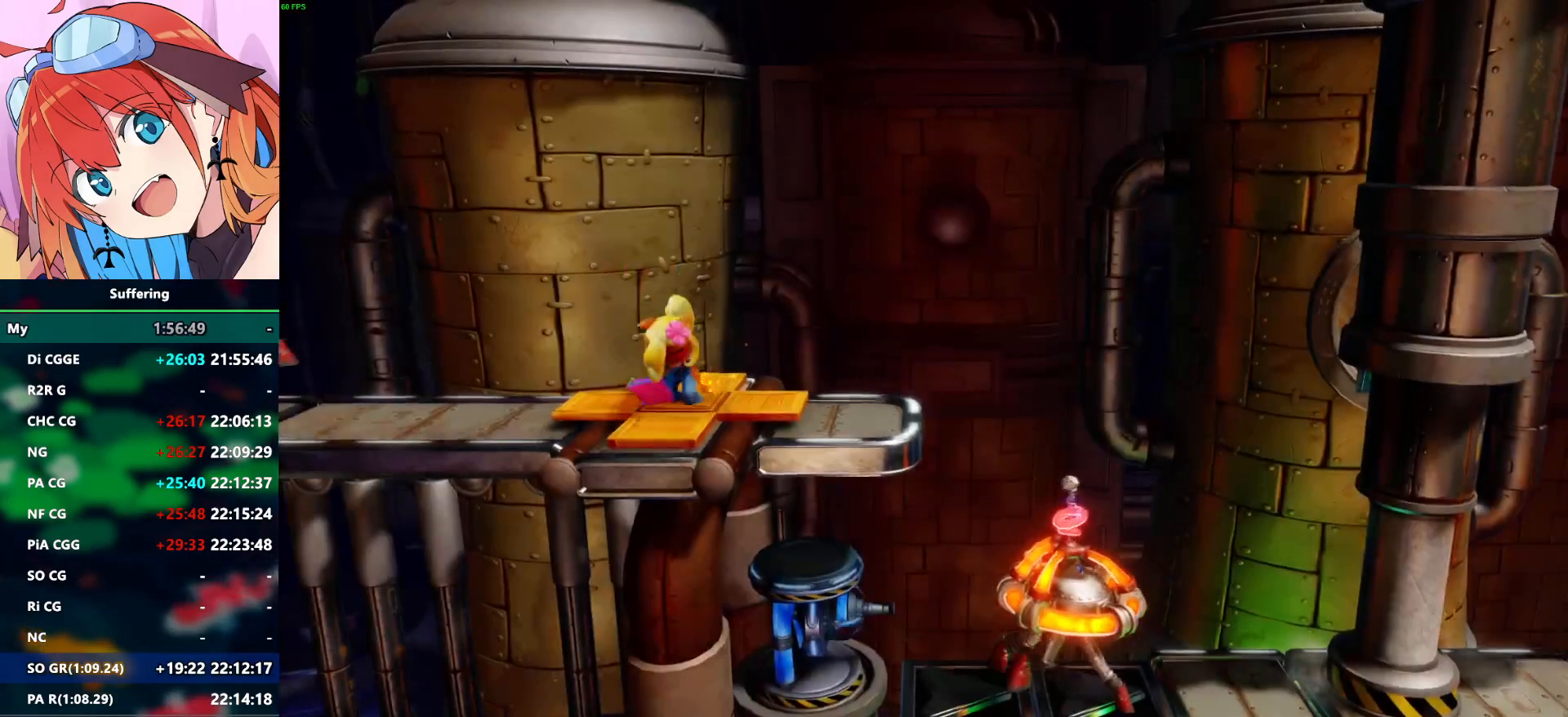
{"dt_ms": 500, "buttons": ["DPAD_RIGHT"], "left_stick": "center", "right_stick": "center", "events": [[17, "DPAD_RIGHT", "down"]]}
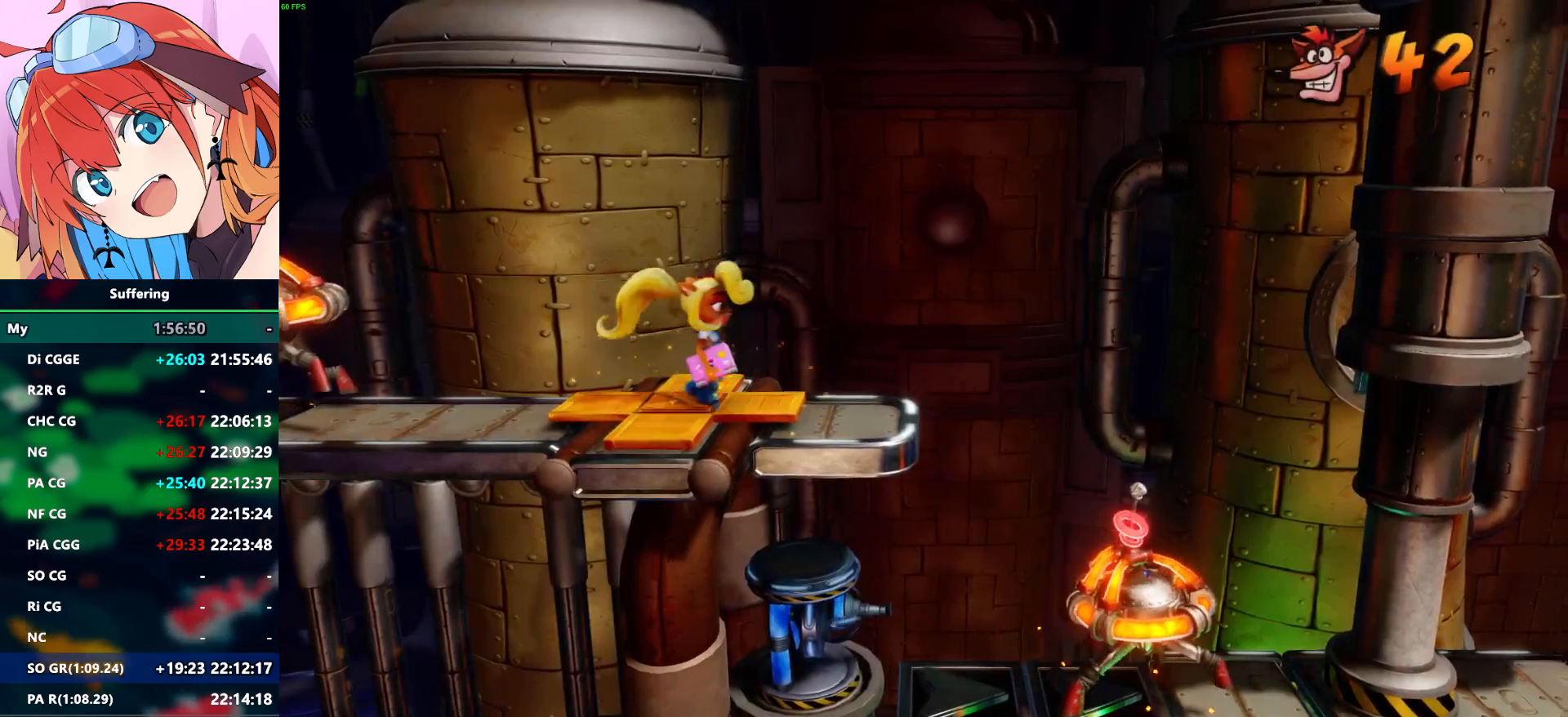
{"dt_ms": 500, "buttons": ["DPAD_RIGHT"], "left_stick": "center", "right_stick": "center", "events": []}
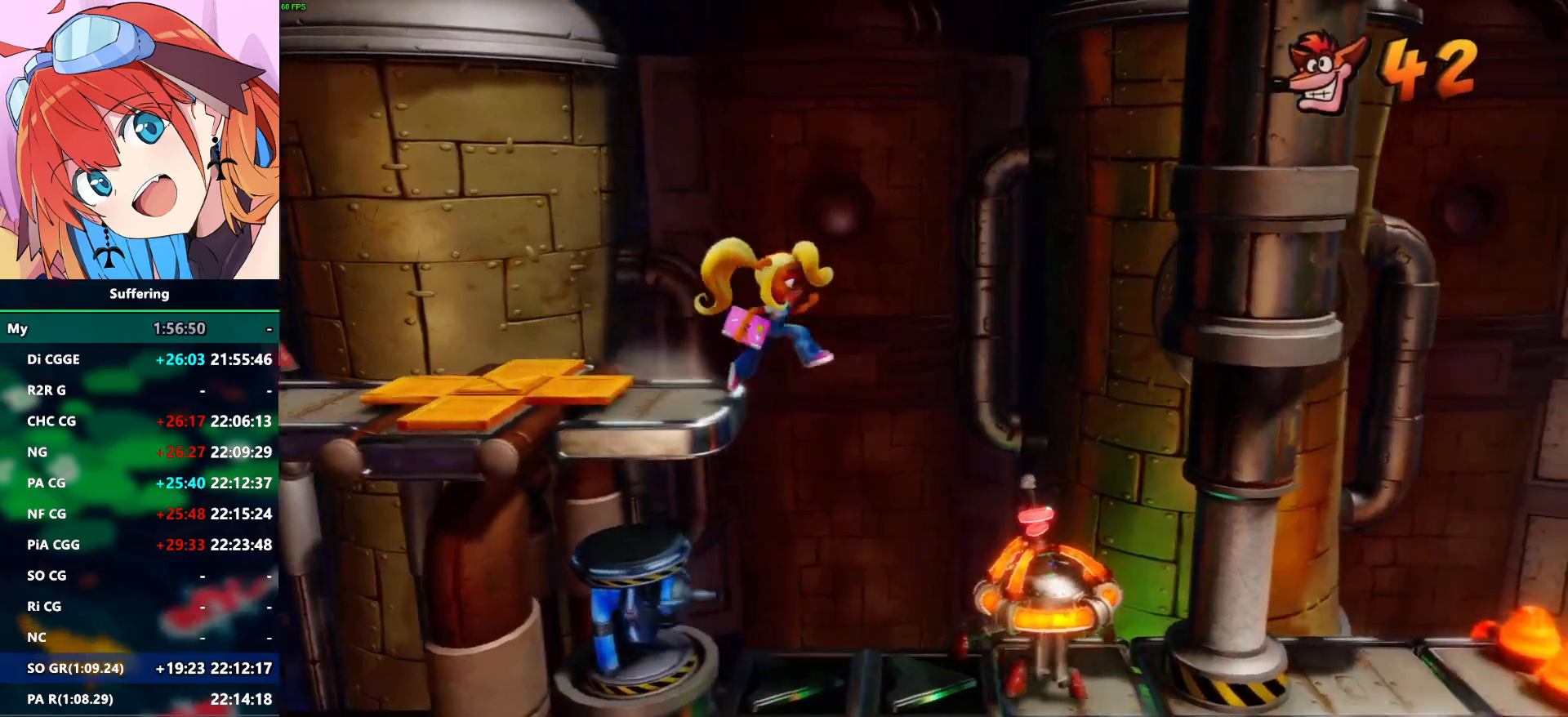
{"dt_ms": 500, "buttons": ["DPAD_RIGHT"], "left_stick": "center", "right_stick": "center", "events": []}
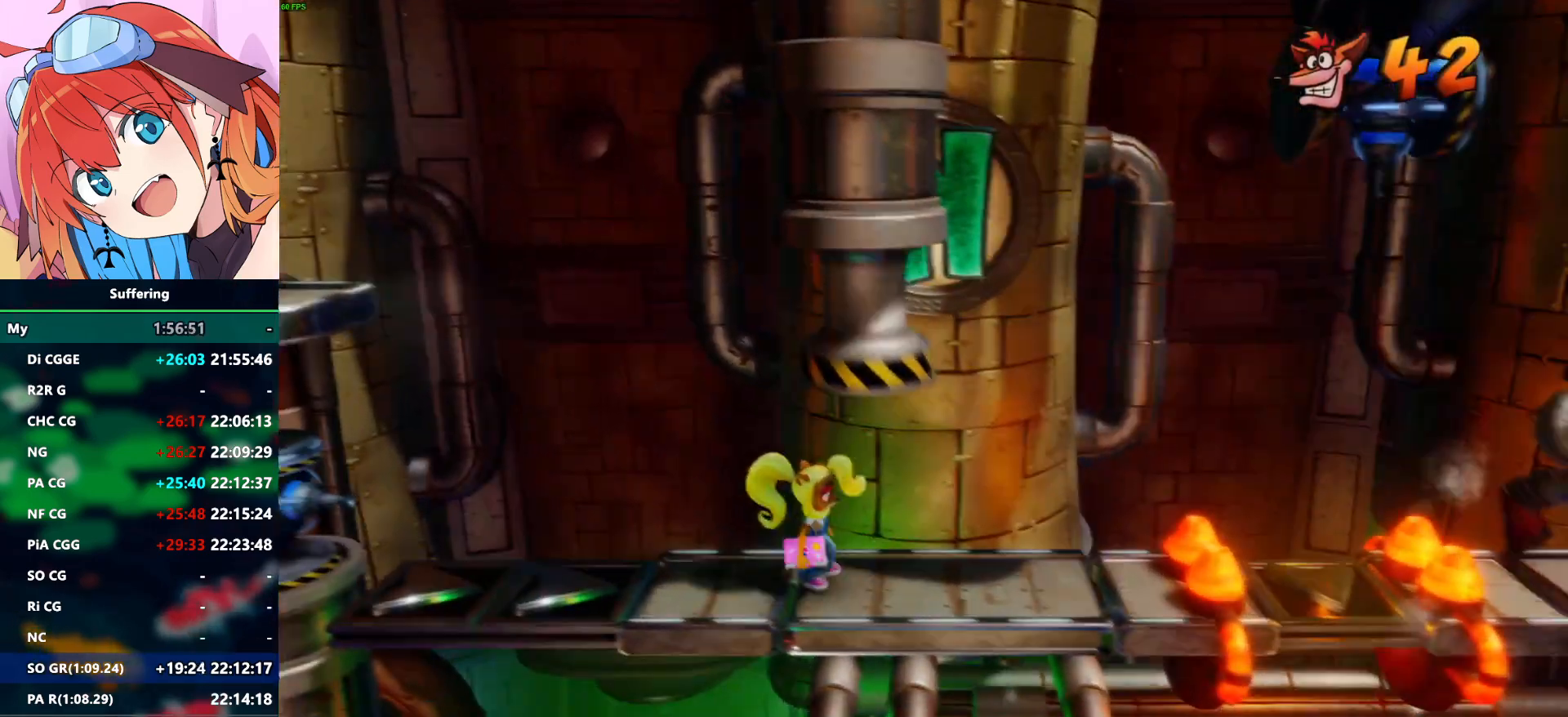
{"dt_ms": 500, "buttons": ["CROSS", "DPAD_RIGHT"], "left_stick": "center", "right_stick": "center", "events": [[467, "CROSS", "down"]]}
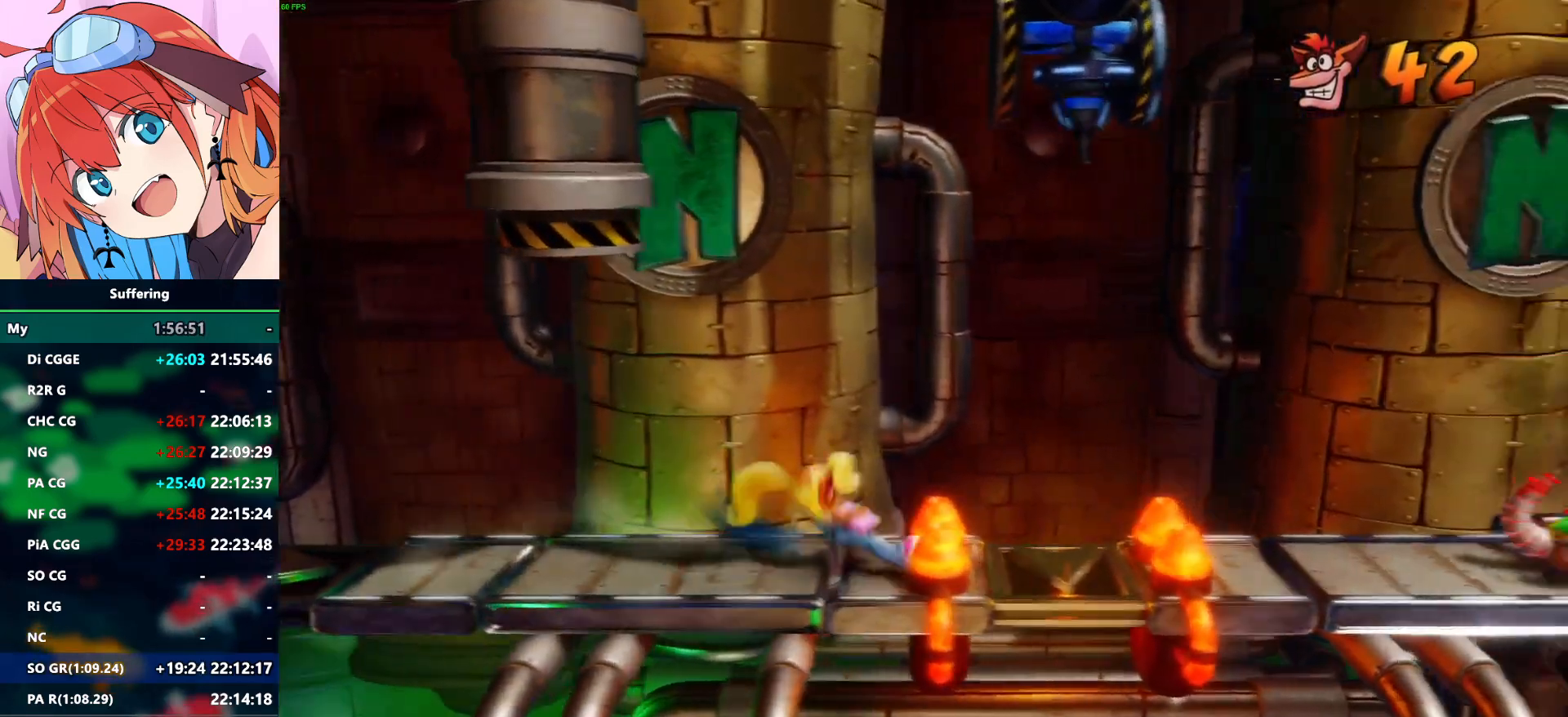
{"dt_ms": 500, "buttons": ["CROSS", "SQUARE", "DPAD_RIGHT"], "left_stick": "center", "right_stick": "center", "events": [[33, "SQUARE", "down"]]}
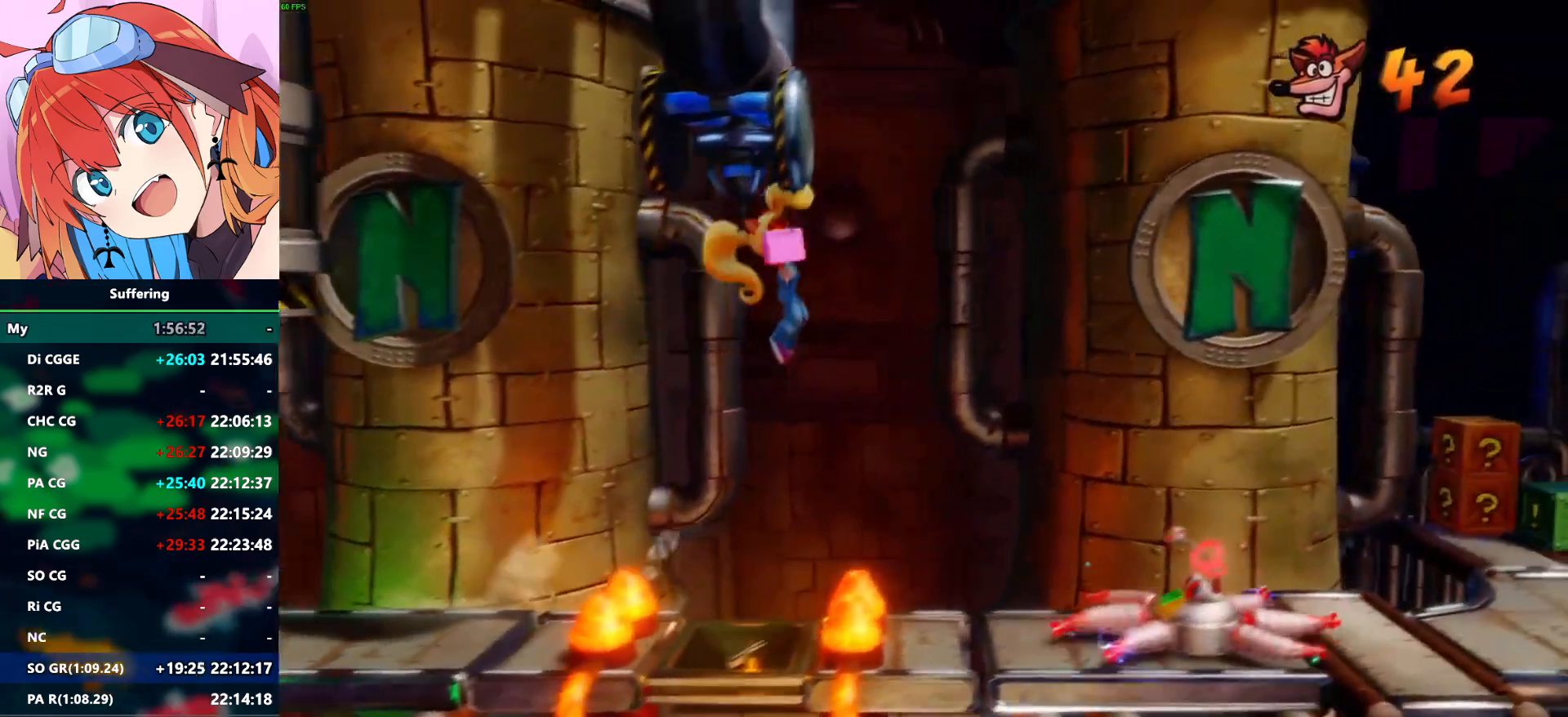
{"dt_ms": 500, "buttons": ["CROSS"], "left_stick": "center", "right_stick": "center", "events": [[283, "CROSS", "up"], [283, "SQUARE", "up"], [300, "DPAD_RIGHT", "up"], [400, "CROSS", "down"]]}